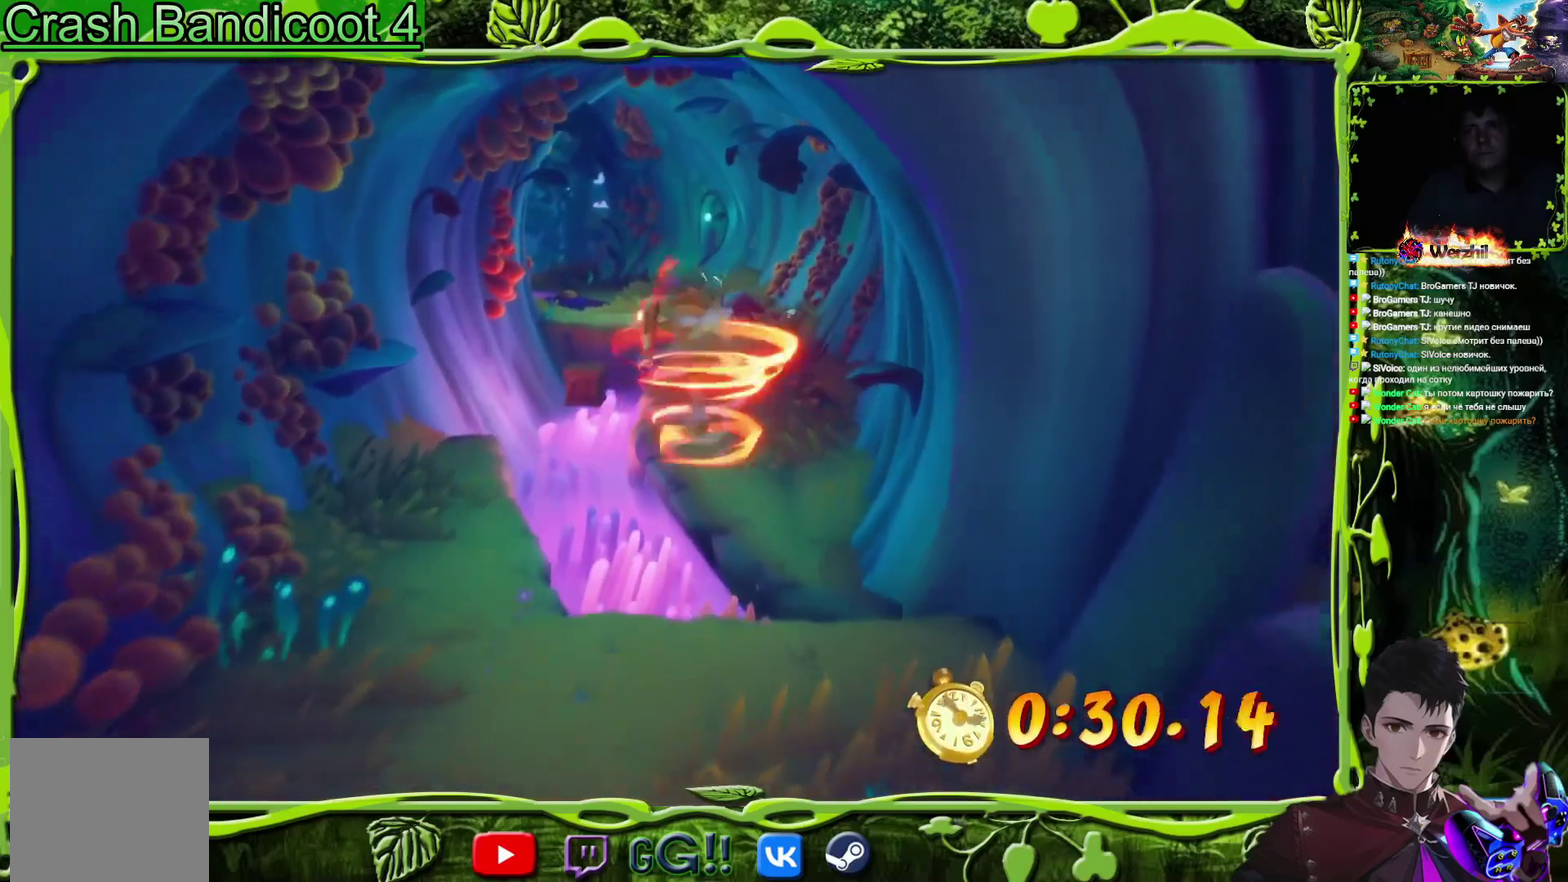
Gameplay with a controller (PlayStation layout); each line is a JSON object with the inputs held at the frame after it. "events" lists button and stick changes between this image and that frame as [ms after this image, input, new state], when the widget could be followed in between. Not read: L1 L3 R1 R3 left_stick right_stick.
{"buttons": ["DPAD_UP"], "events": [[33, "SQUARE", "up"], [250, "CROSS", "up"], [267, "SQUARE", "down"], [417, "SQUARE", "up"]]}
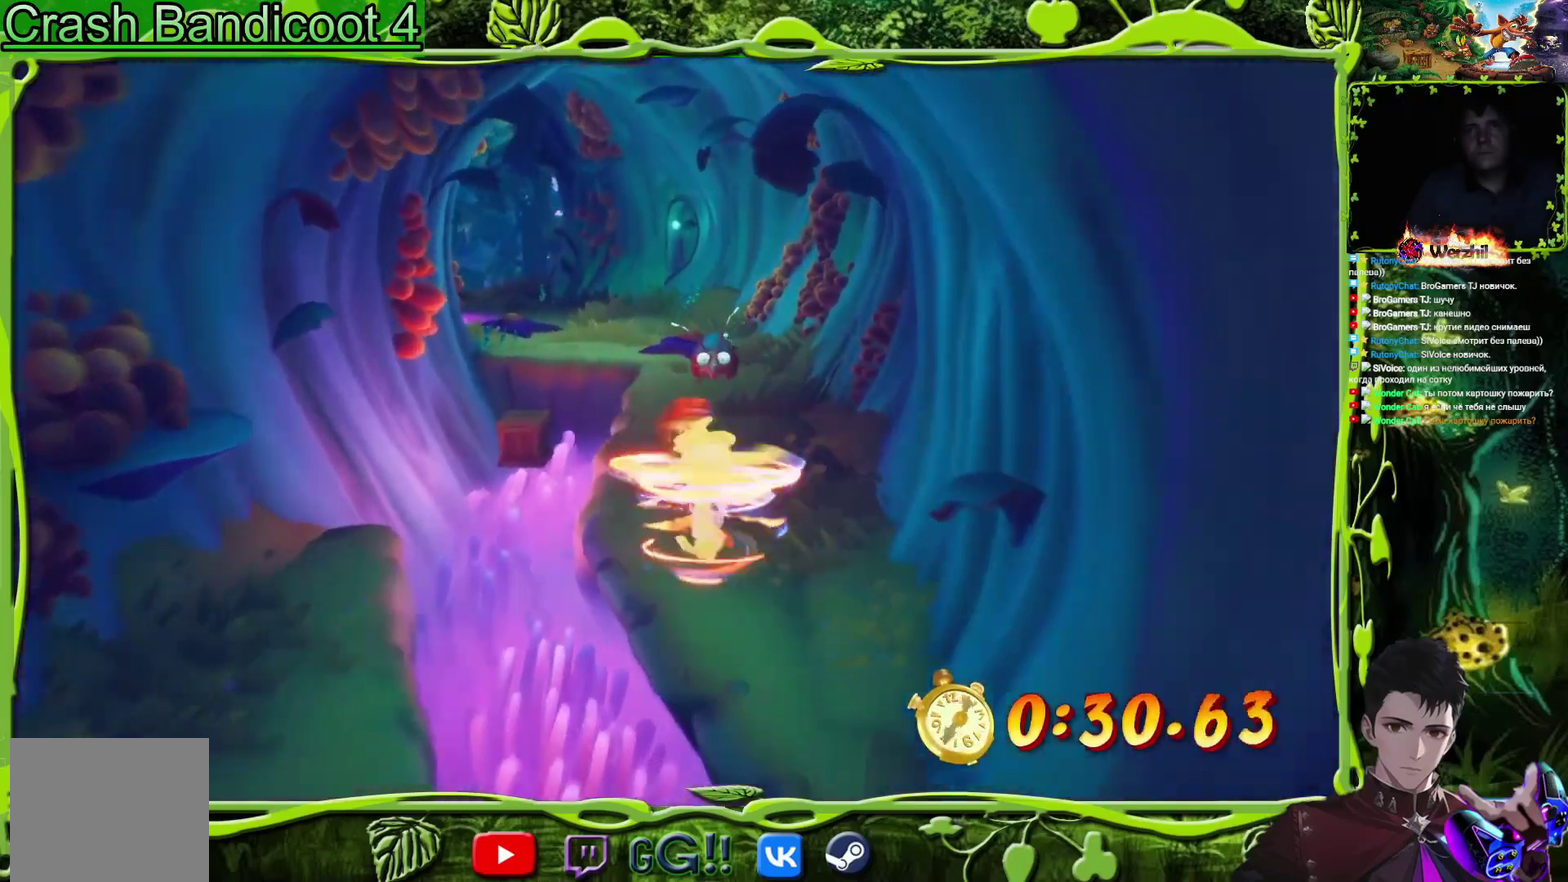
{"buttons": ["CIRCLE", "DPAD_UP"], "events": [[116, "SQUARE", "down"], [300, "SQUARE", "up"], [450, "CIRCLE", "down"]]}
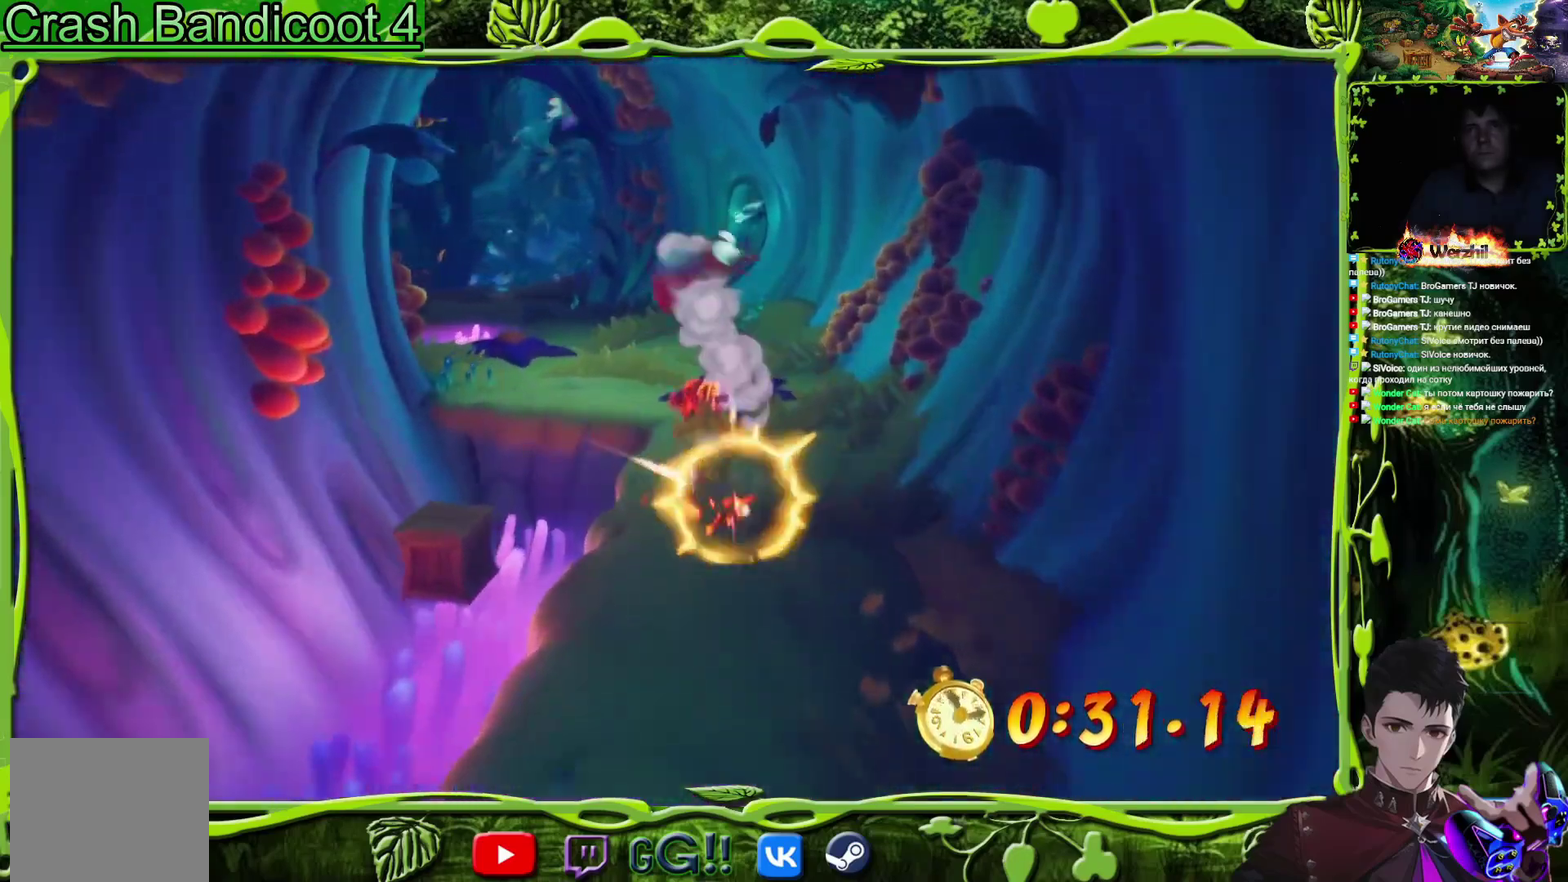
{"buttons": ["DPAD_UP", "DPAD_LEFT"], "events": [[67, "CIRCLE", "up"], [150, "SQUARE", "down"], [300, "SQUARE", "up"], [434, "DPAD_LEFT", "down"]]}
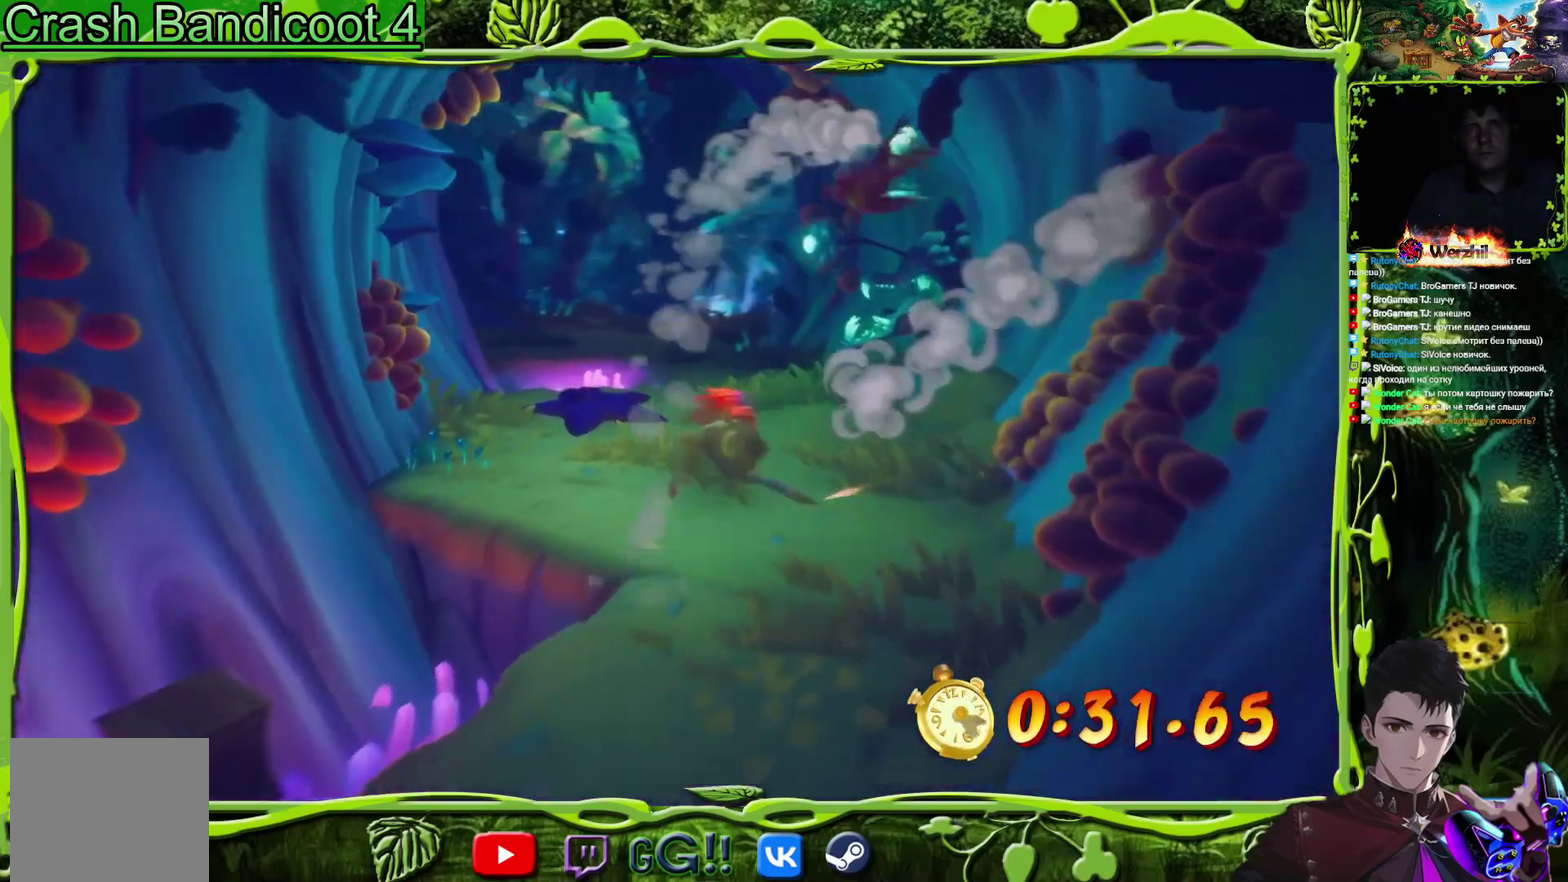
{"buttons": ["SQUARE", "DPAD_UP"], "events": [[16, "SQUARE", "down"], [33, "DPAD_LEFT", "up"], [166, "SQUARE", "up"], [266, "DPAD_RIGHT", "down"], [367, "SQUARE", "down"], [400, "DPAD_RIGHT", "up"]]}
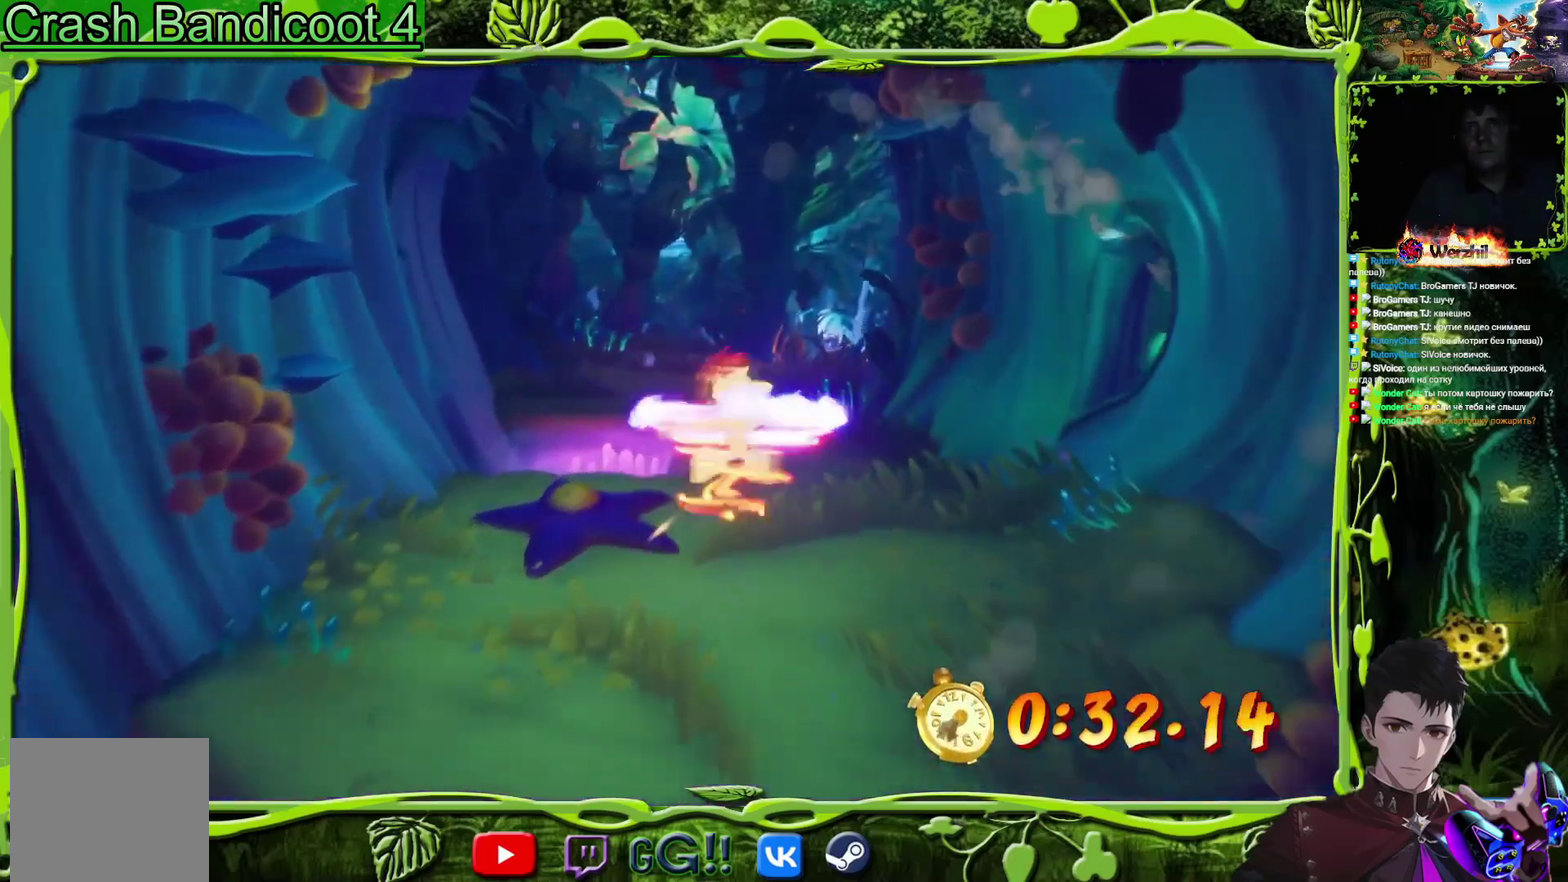
{"buttons": ["SQUARE", "DPAD_UP"], "events": [[17, "SQUARE", "up"], [184, "CIRCLE", "down"], [284, "CIRCLE", "up"], [367, "SQUARE", "down"]]}
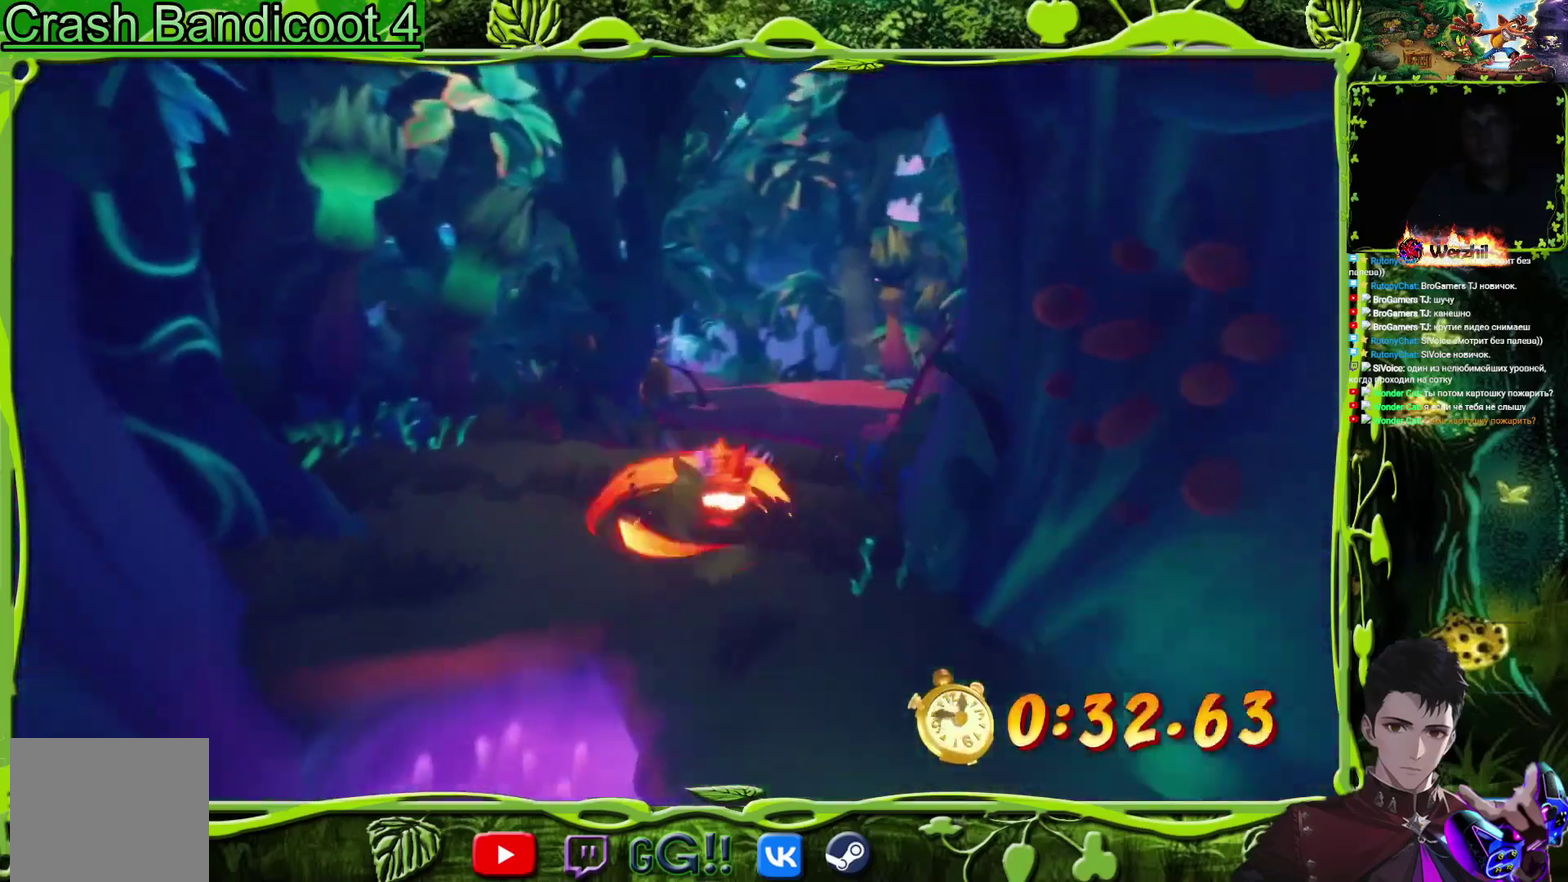
{"buttons": ["CROSS", "DPAD_UP"], "events": [[16, "SQUARE", "up"], [233, "SQUARE", "down"], [350, "SQUARE", "up"], [450, "CROSS", "down"]]}
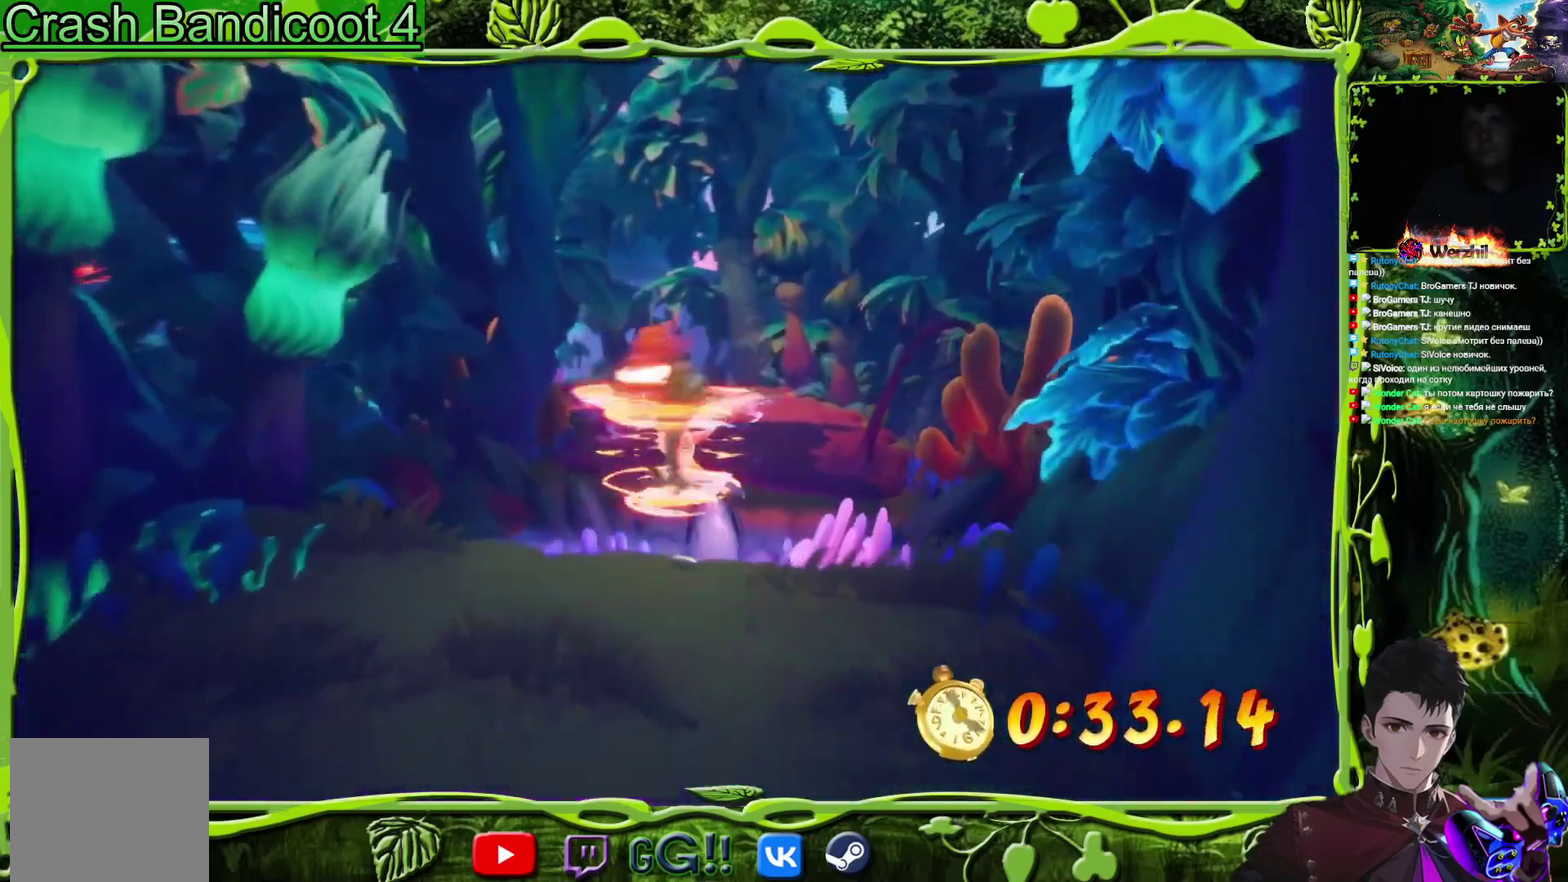
{"buttons": ["DPAD_UP", "DPAD_LEFT"], "events": [[83, "SQUARE", "down"], [350, "SQUARE", "up"], [467, "DPAD_LEFT", "down"], [484, "CROSS", "up"]]}
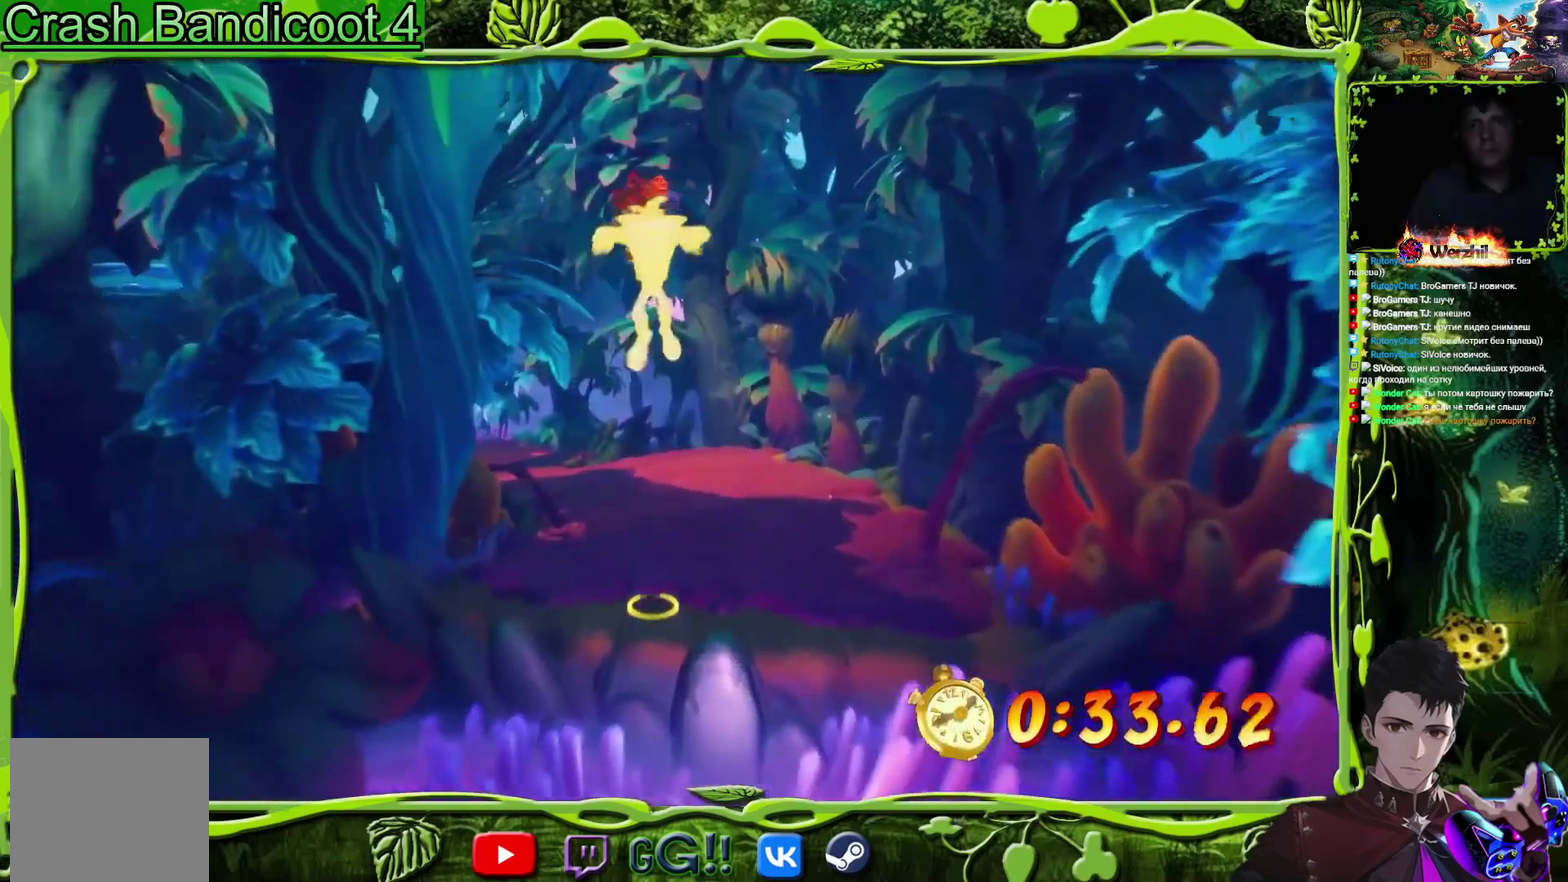
{"buttons": ["DPAD_UP"], "events": [[216, "DPAD_LEFT", "up"]]}
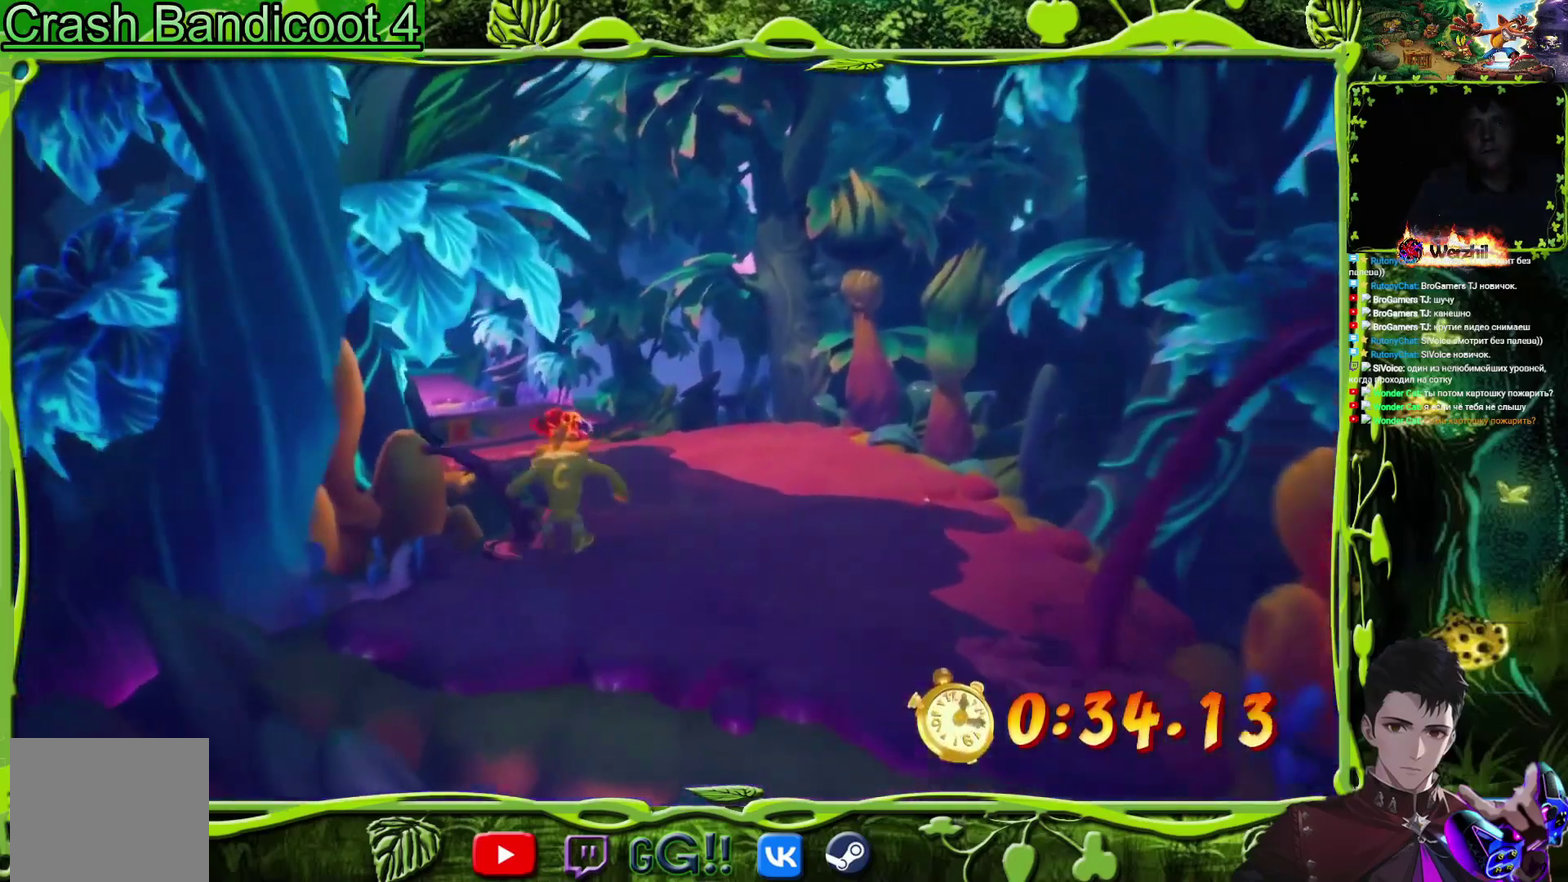
{"buttons": ["DPAD_LEFT"], "events": [[284, "DPAD_LEFT", "down"], [484, "DPAD_UP", "up"]]}
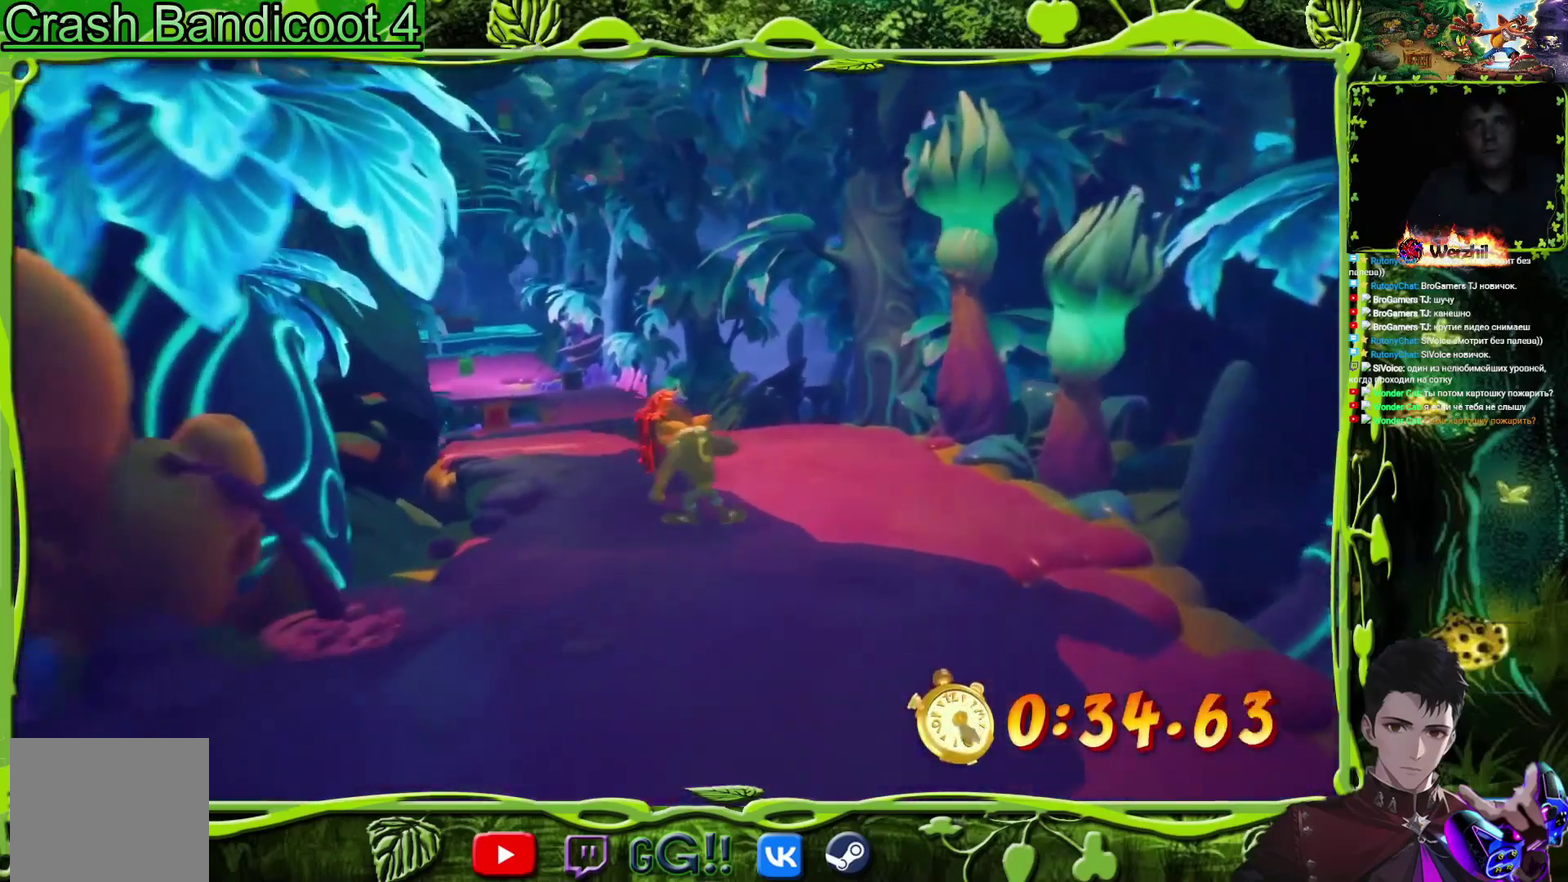
{"buttons": ["CROSS", "DPAD_LEFT"], "events": [[317, "DPAD_UP", "down"], [333, "CROSS", "down"], [483, "DPAD_UP", "up"]]}
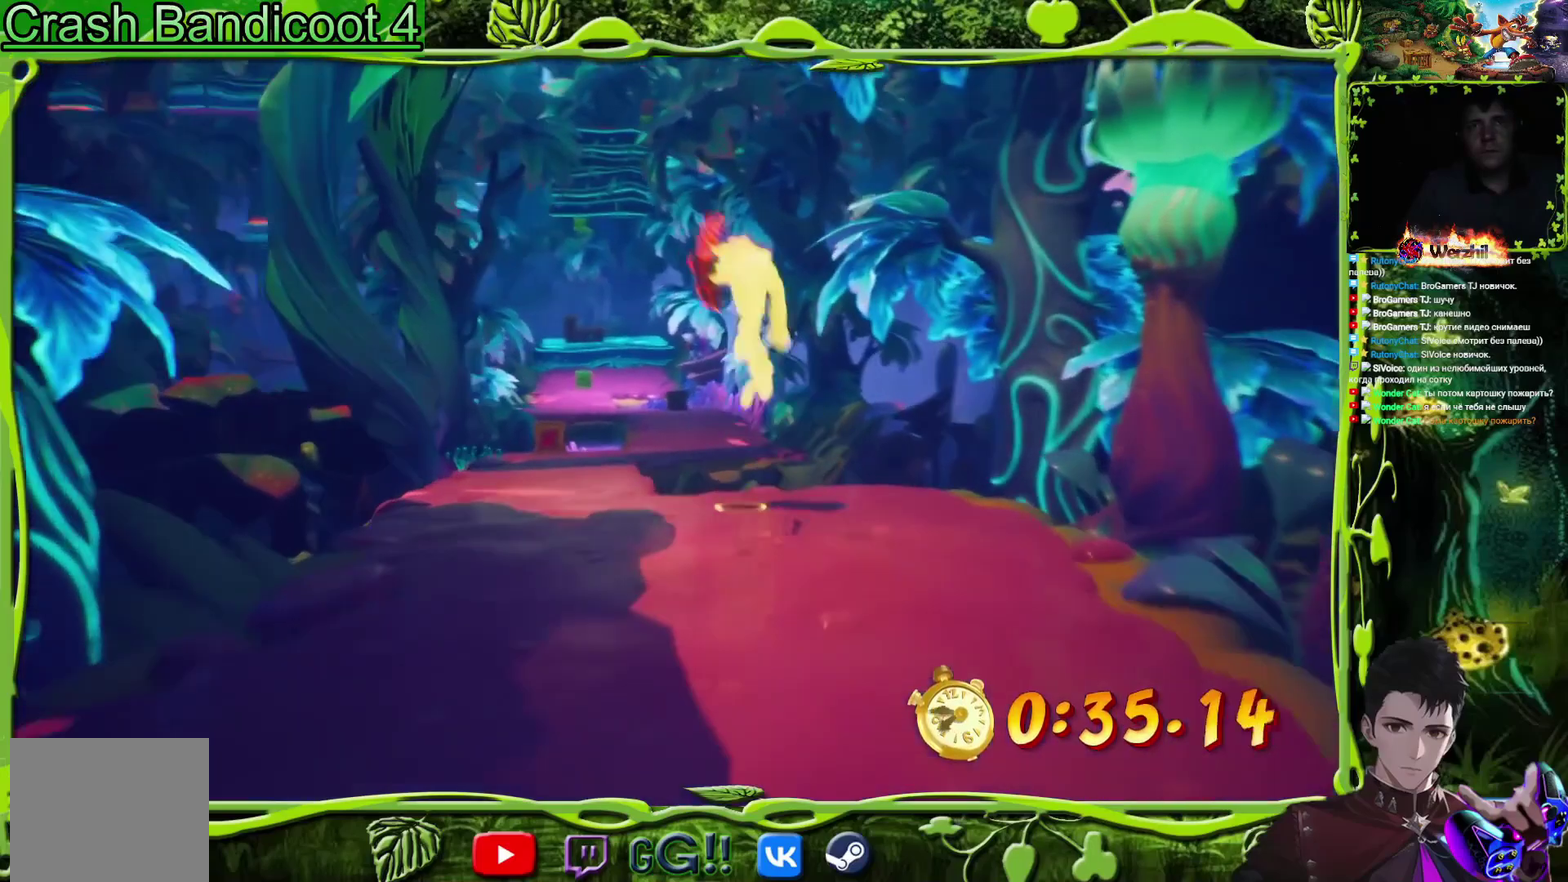
{"buttons": ["DPAD_UP"], "events": [[50, "DPAD_UP", "down"], [350, "CROSS", "up"], [367, "DPAD_LEFT", "up"]]}
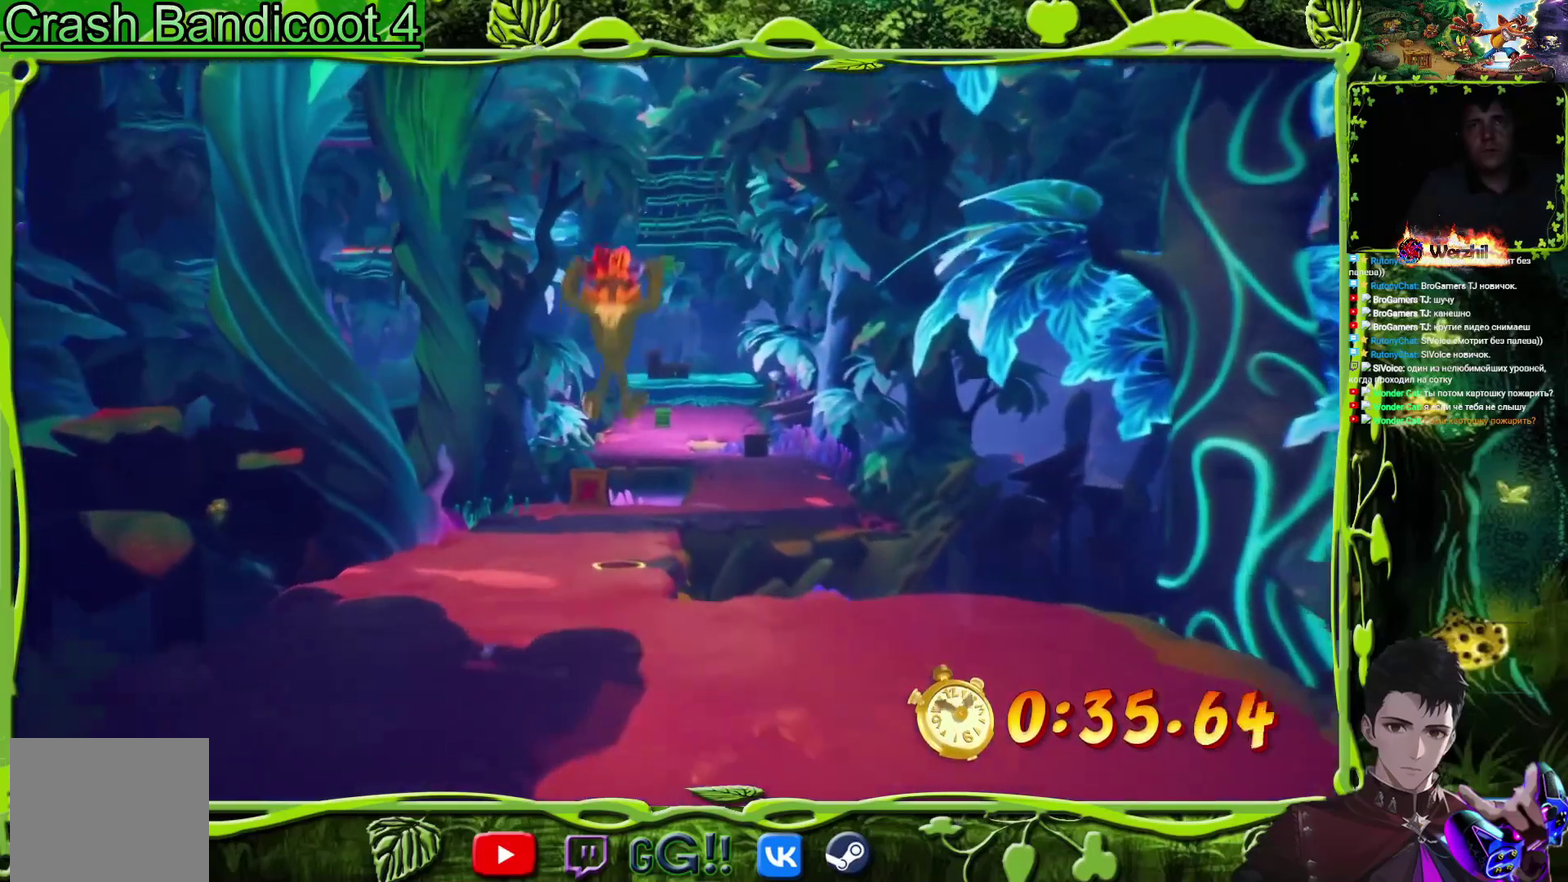
{"buttons": ["DPAD_UP"], "events": []}
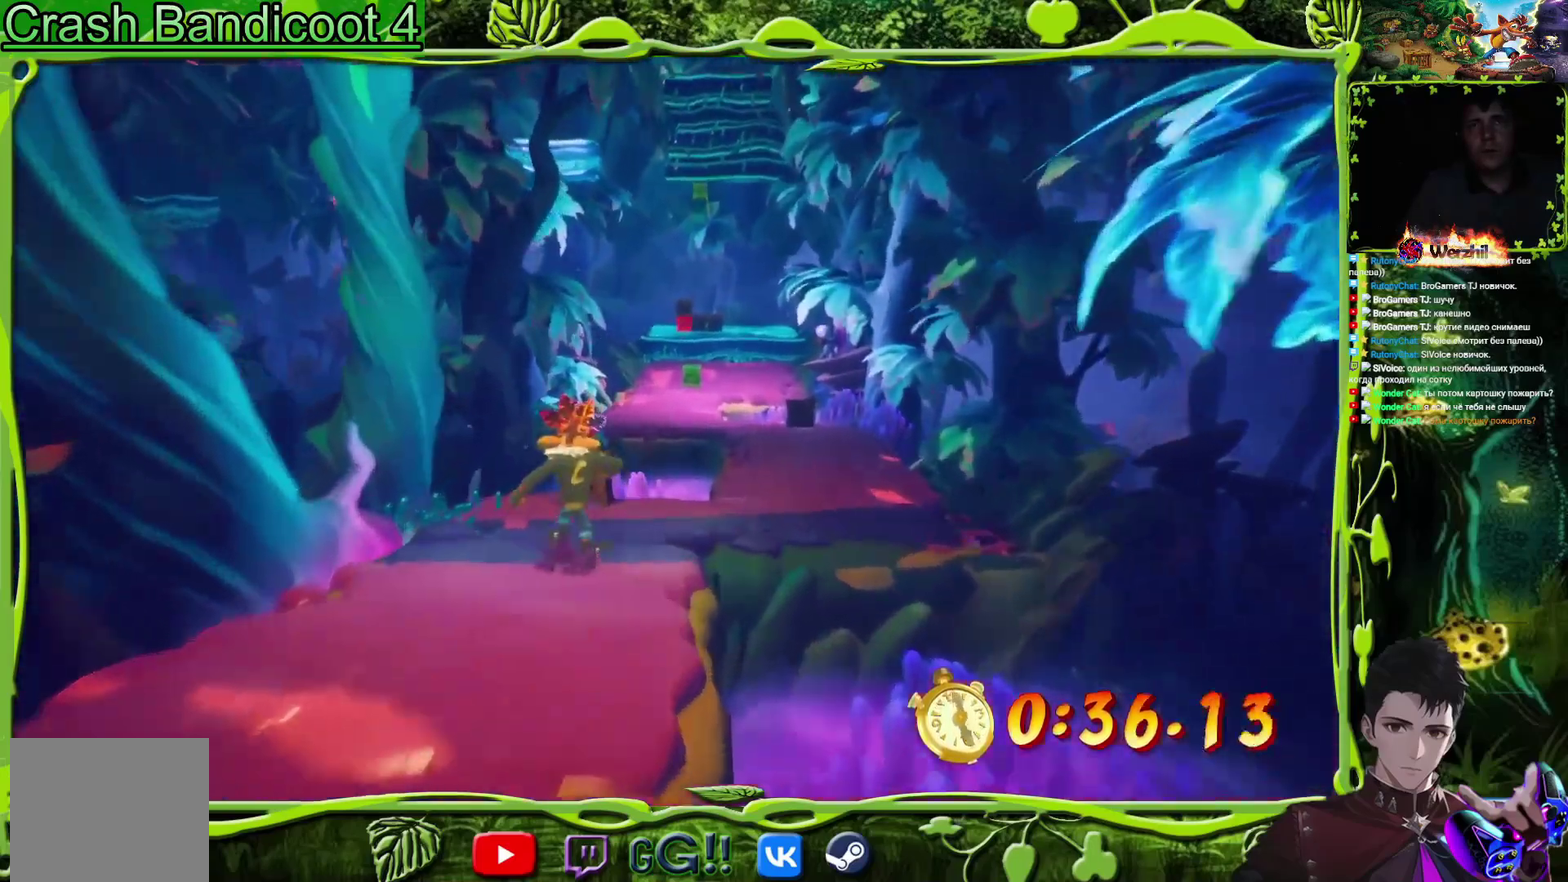
{"buttons": ["CROSS", "DPAD_UP", "DPAD_RIGHT"], "events": [[200, "SQUARE", "down"], [317, "SQUARE", "up"], [384, "CROSS", "down"], [501, "DPAD_RIGHT", "down"]]}
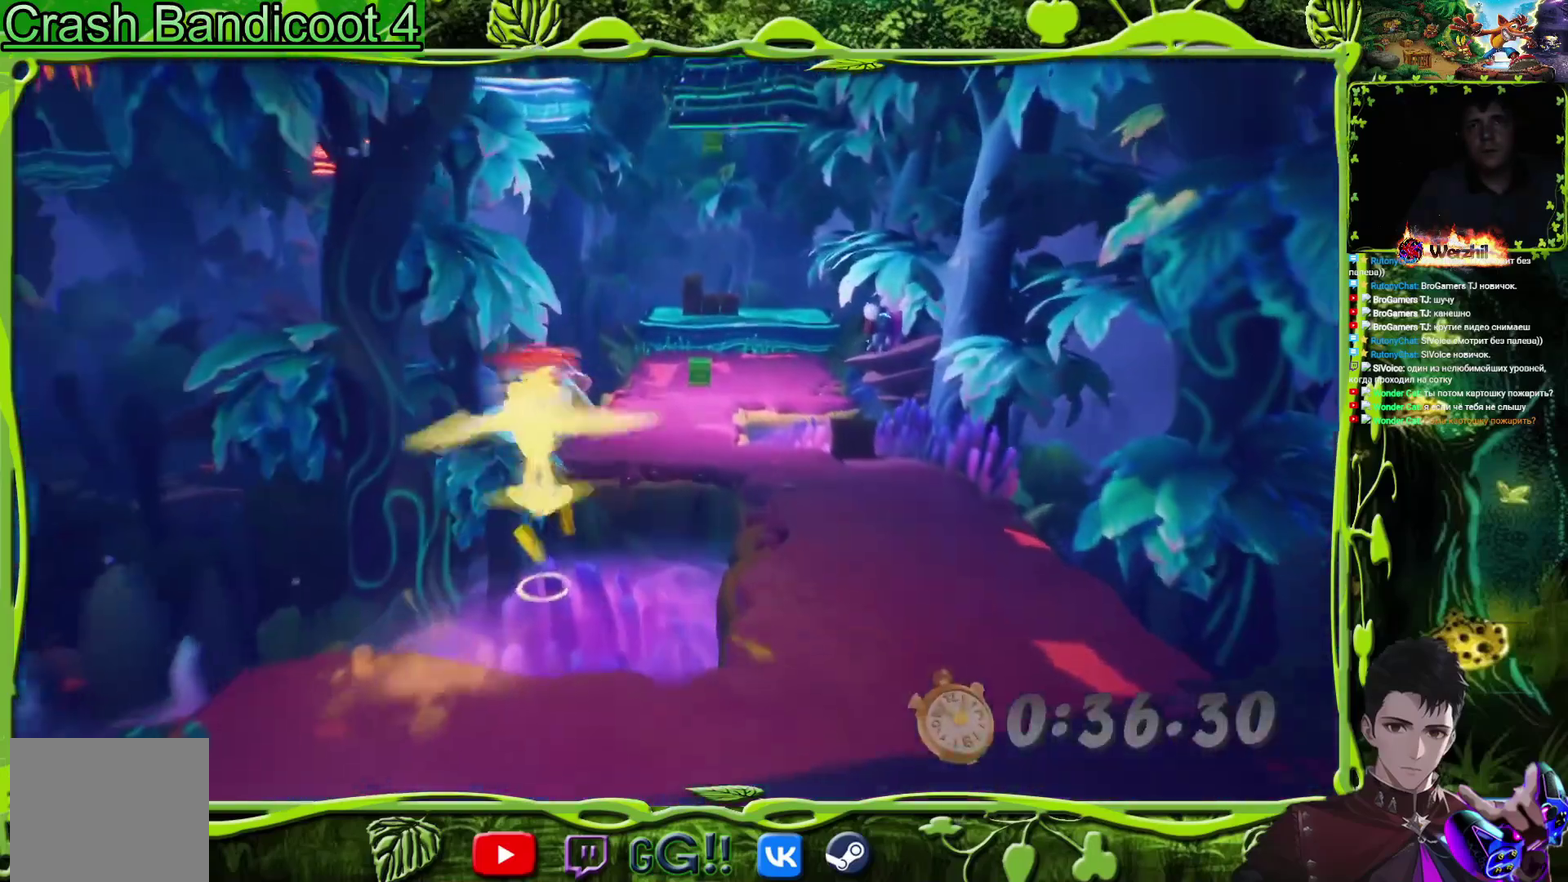
{"buttons": ["CROSS", "DPAD_UP"], "events": [[166, "DPAD_RIGHT", "up"]]}
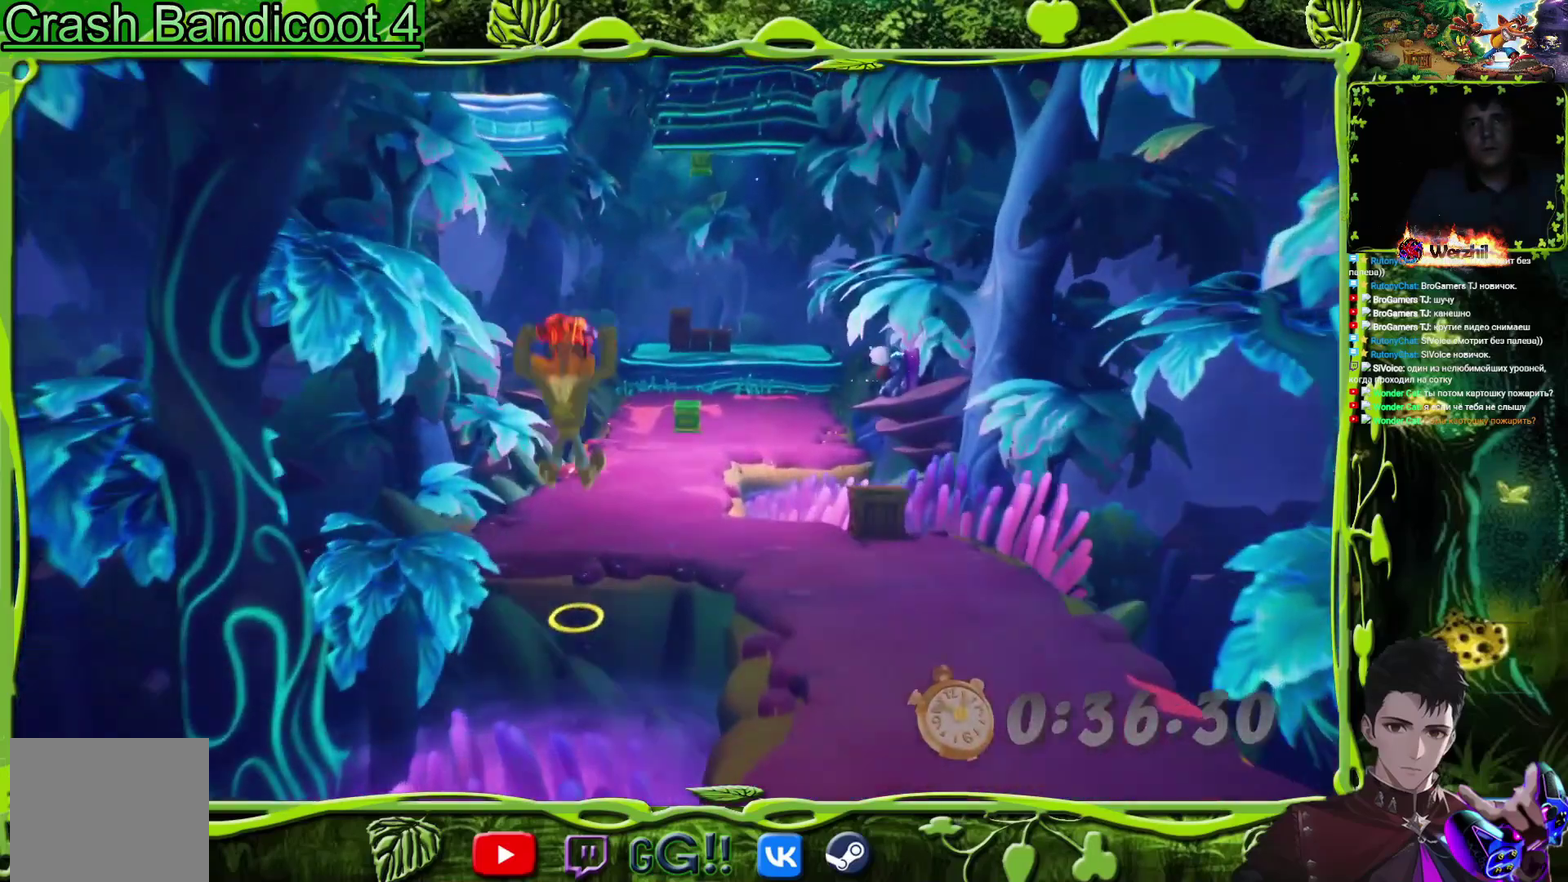
{"buttons": ["SQUARE", "DPAD_UP"], "events": [[100, "CROSS", "up"], [284, "CIRCLE", "down"], [367, "CIRCLE", "up"], [467, "SQUARE", "down"]]}
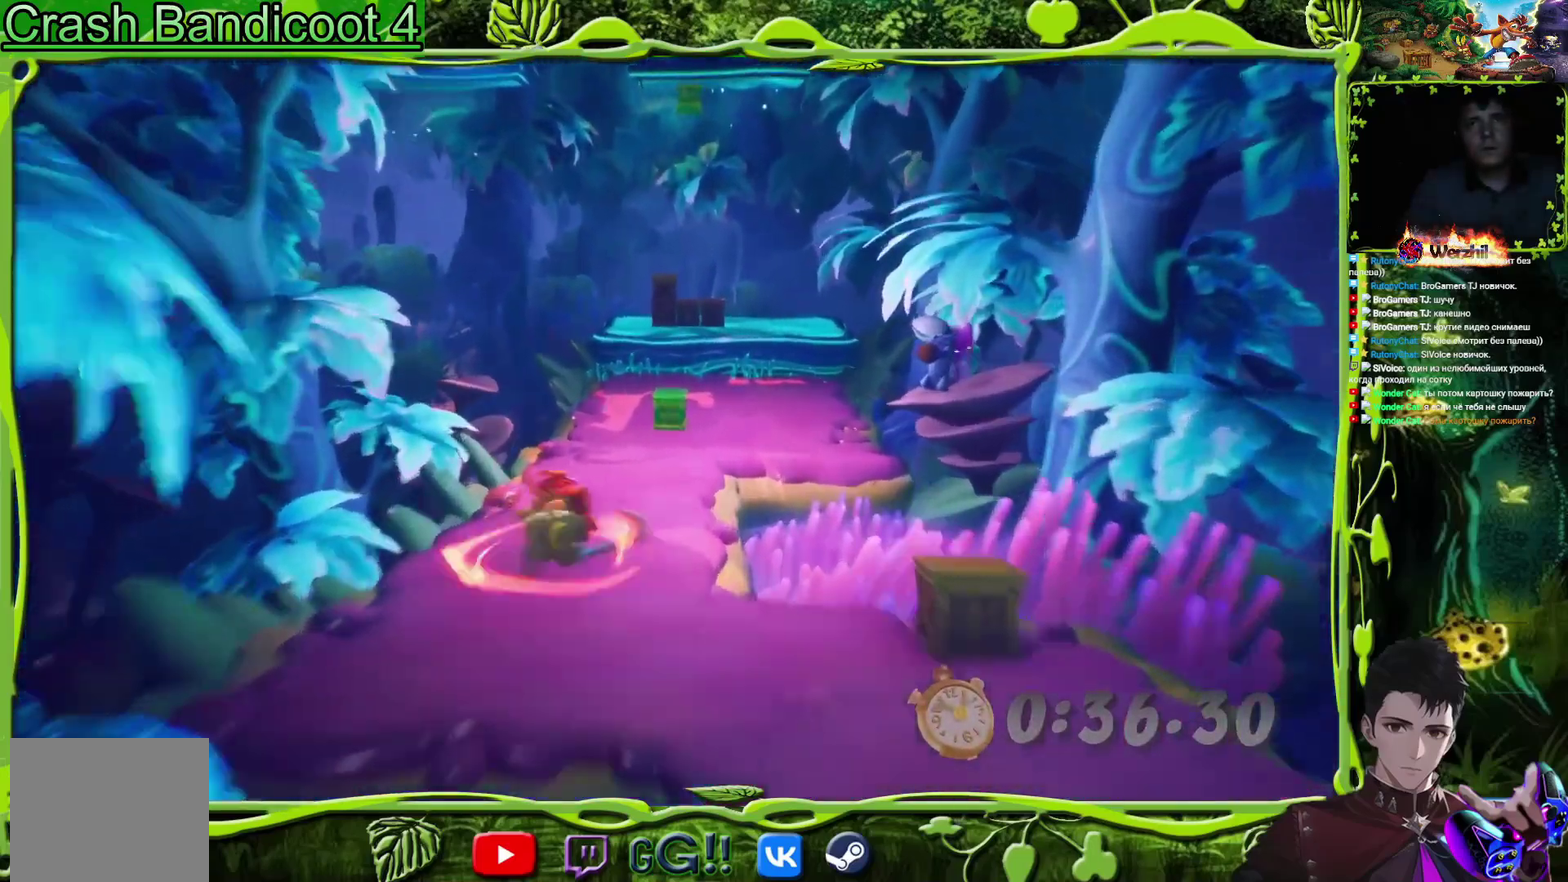
{"buttons": ["DPAD_UP"], "events": [[116, "SQUARE", "up"], [183, "DPAD_RIGHT", "down"], [283, "DPAD_RIGHT", "up"], [317, "SQUARE", "down"], [500, "SQUARE", "up"]]}
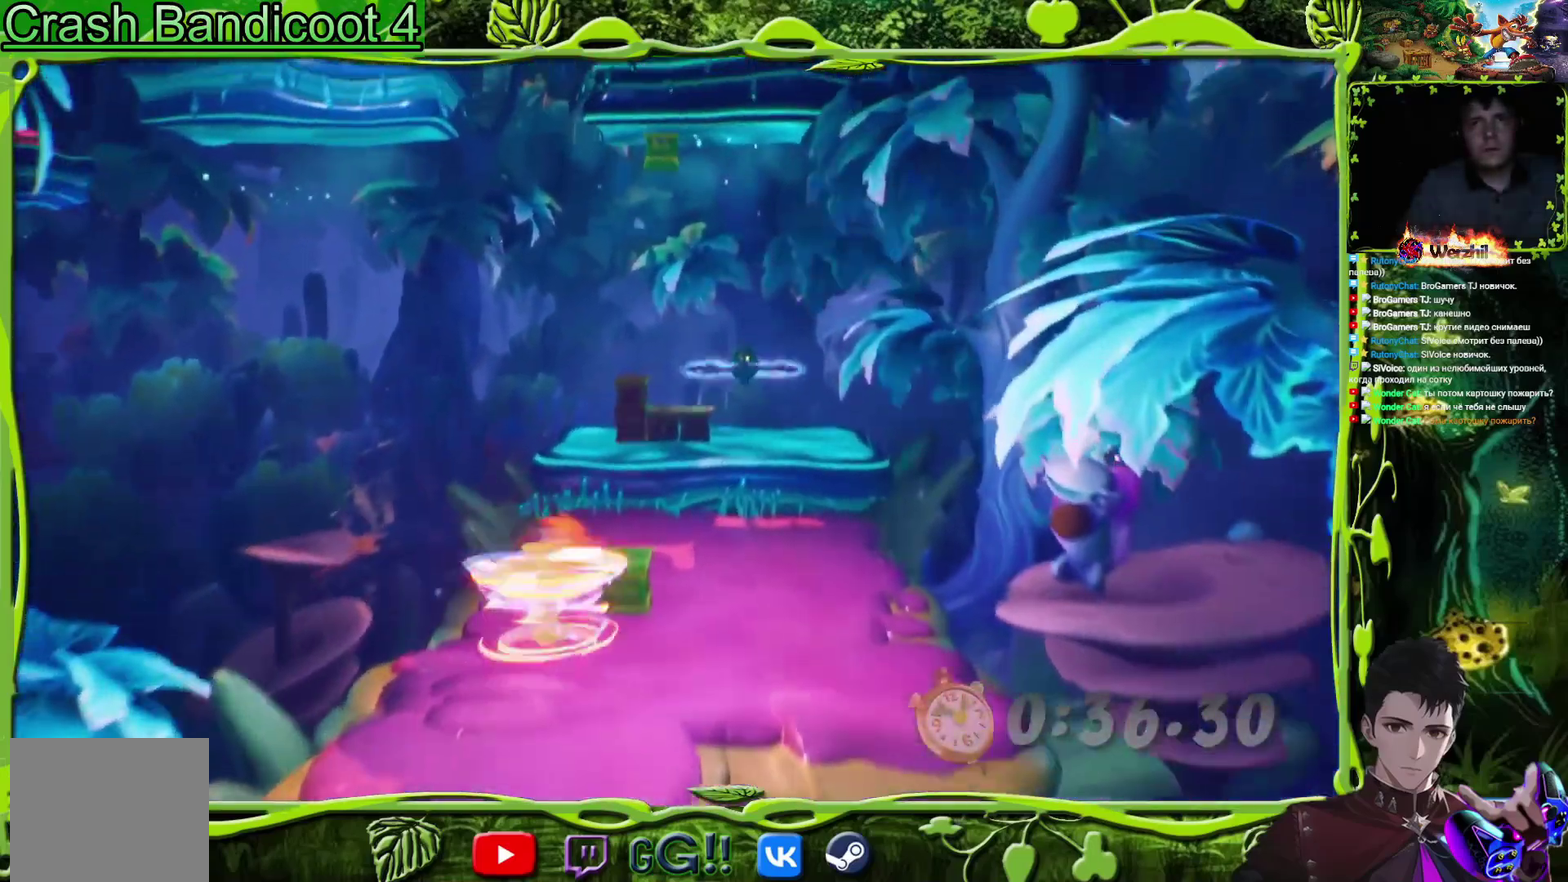
{"buttons": ["DPAD_UP"], "events": [[167, "SQUARE", "down"], [267, "SQUARE", "up"], [350, "CROSS", "down"], [450, "CROSS", "up"]]}
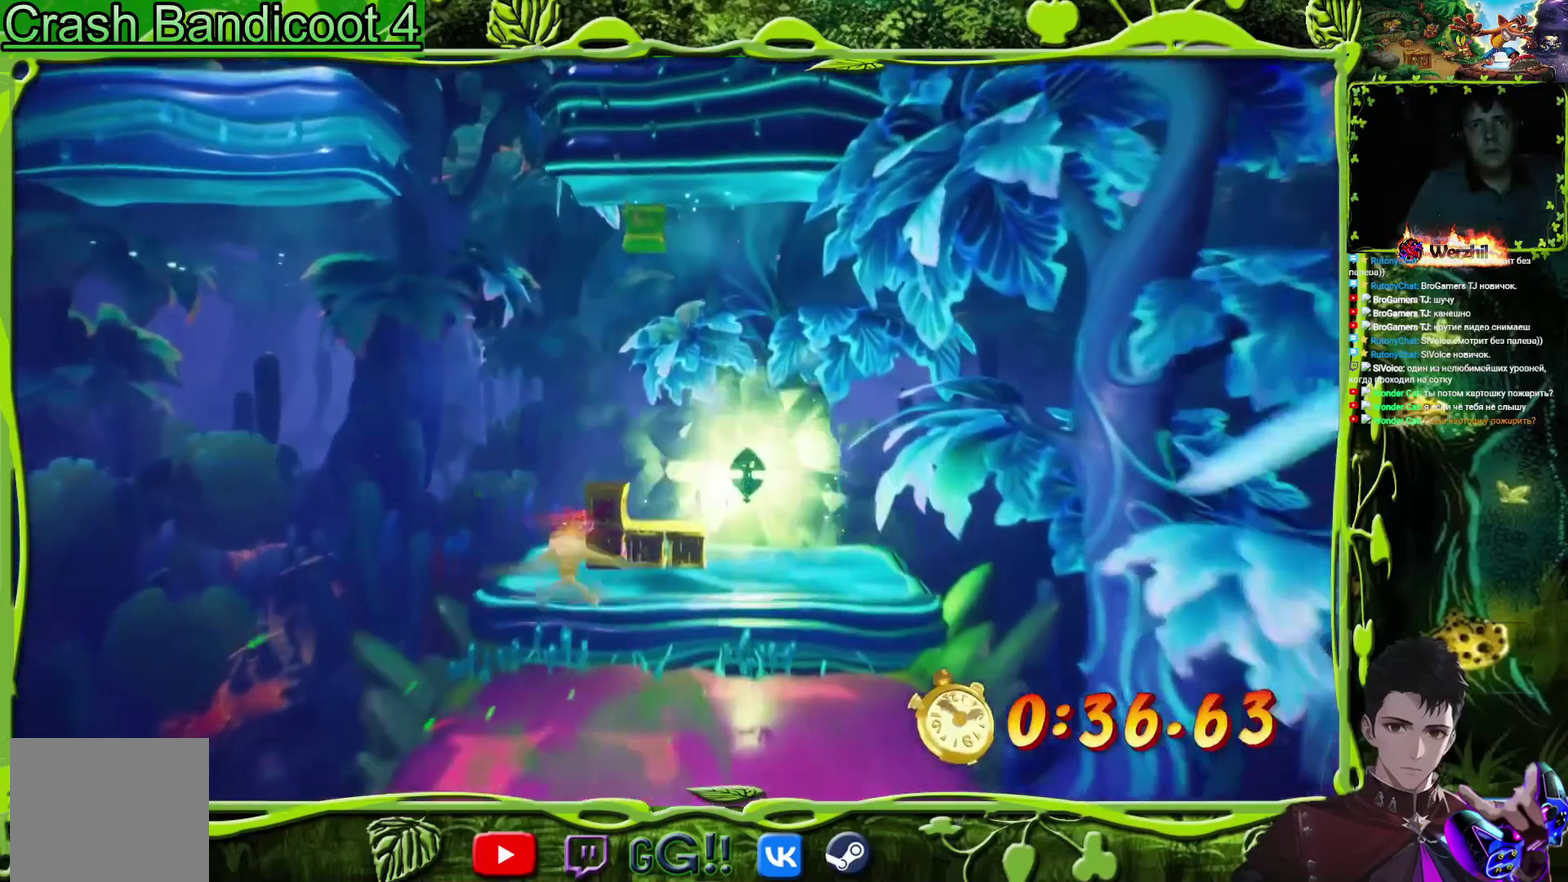
{"buttons": ["DPAD_UP", "DPAD_LEFT"], "events": [[300, "DPAD_RIGHT", "down"], [350, "DPAD_UP", "up"], [450, "DPAD_RIGHT", "up"], [450, "DPAD_UP", "down"], [483, "DPAD_LEFT", "down"]]}
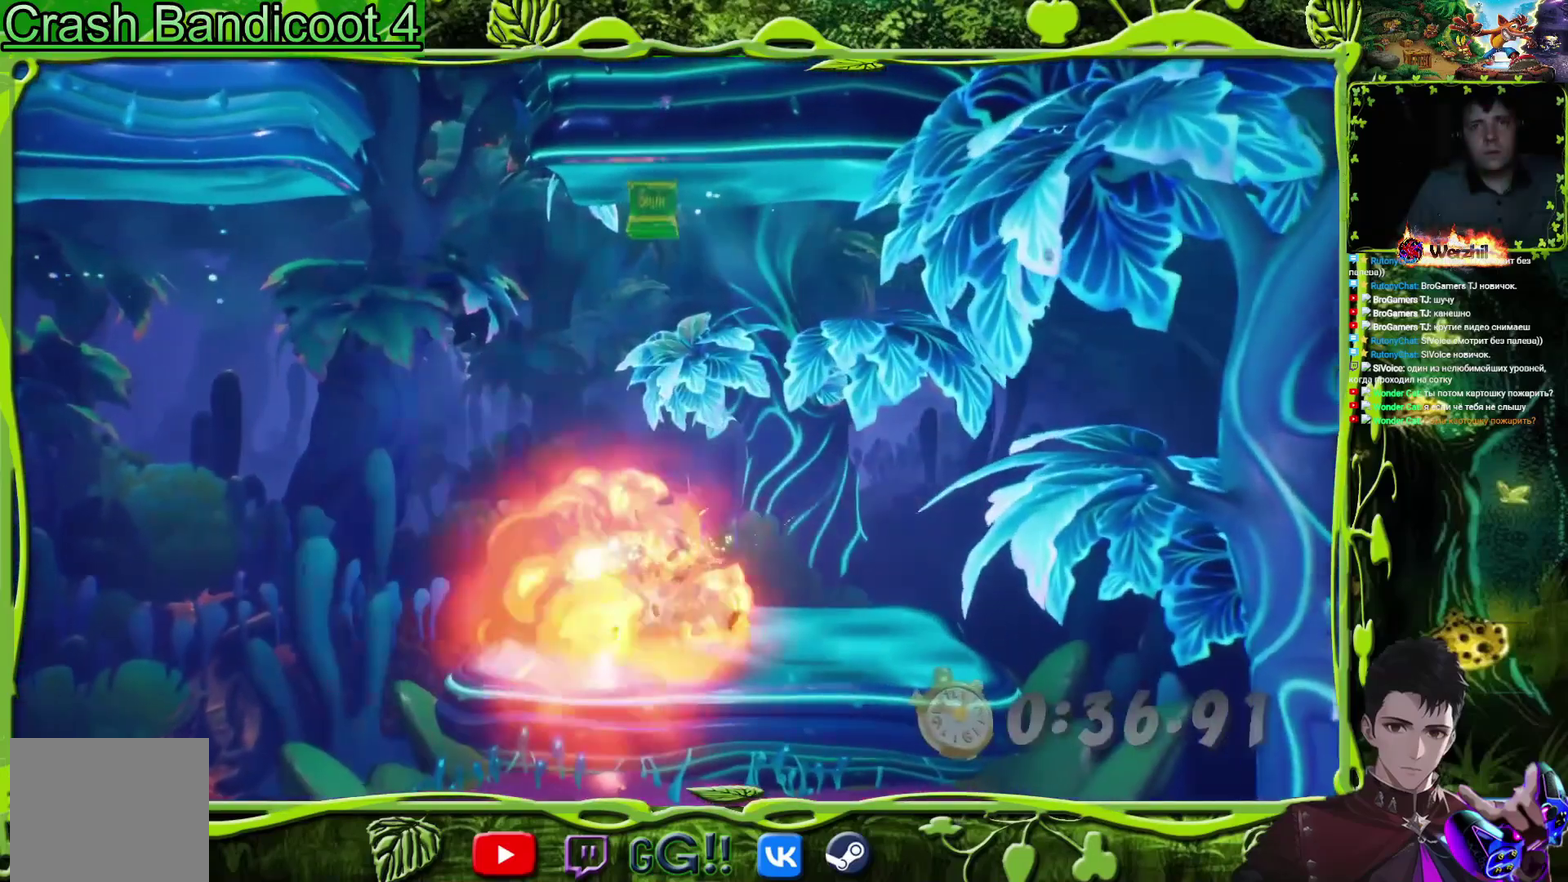
{"buttons": ["DPAD_LEFT"], "events": [[33, "DPAD_UP", "up"], [184, "CROSS", "down"], [501, "CROSS", "up"]]}
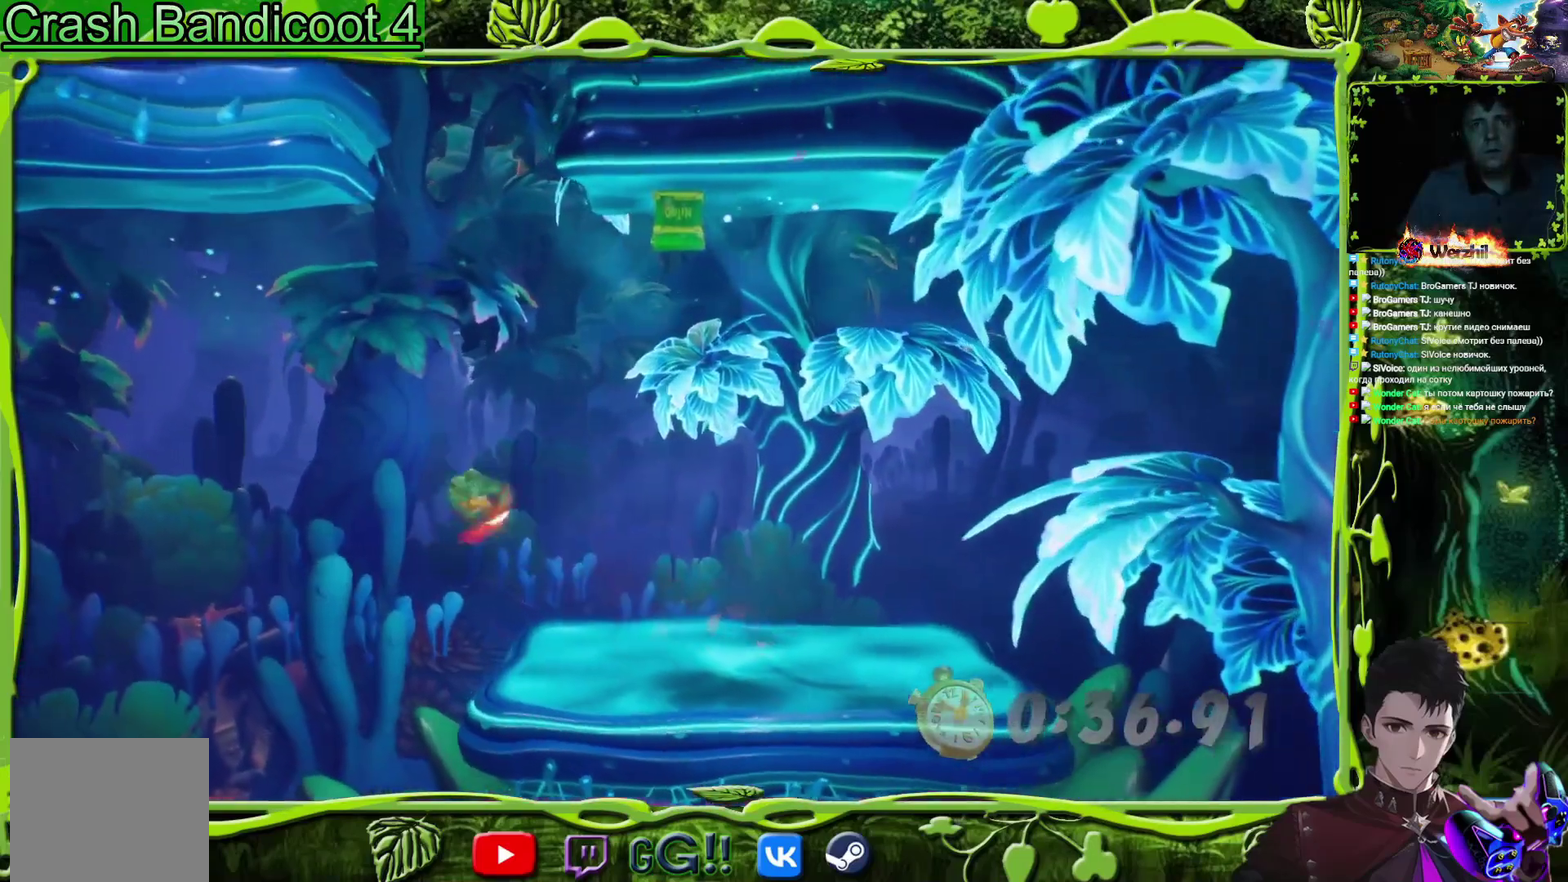
{"buttons": ["DPAD_LEFT"], "events": [[83, "TRIANGLE", "down"], [200, "TRIANGLE", "up"]]}
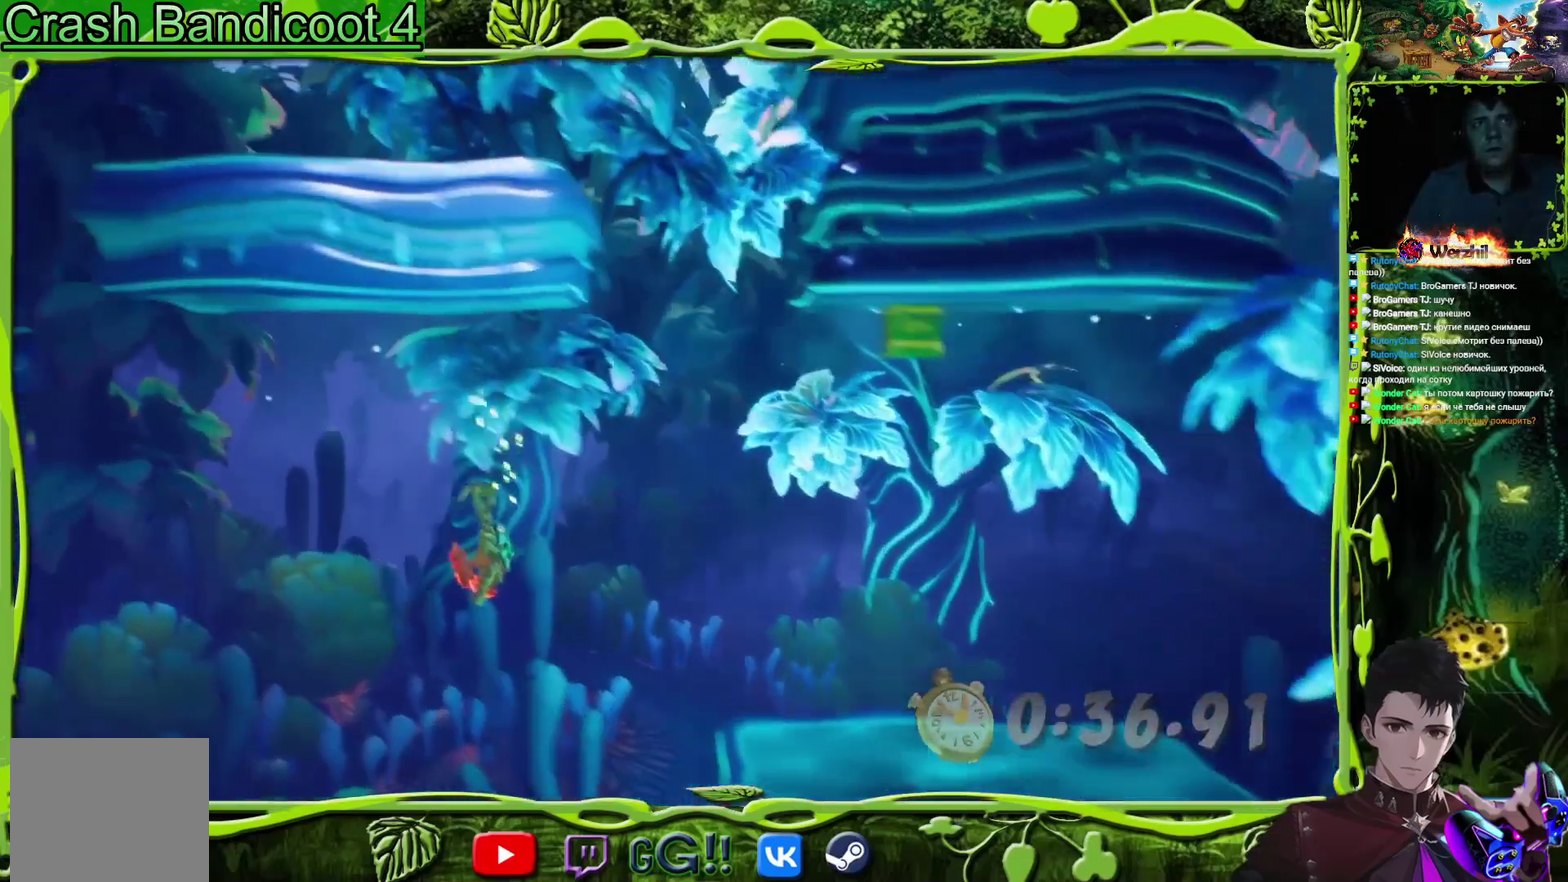
{"buttons": ["DPAD_LEFT"], "events": []}
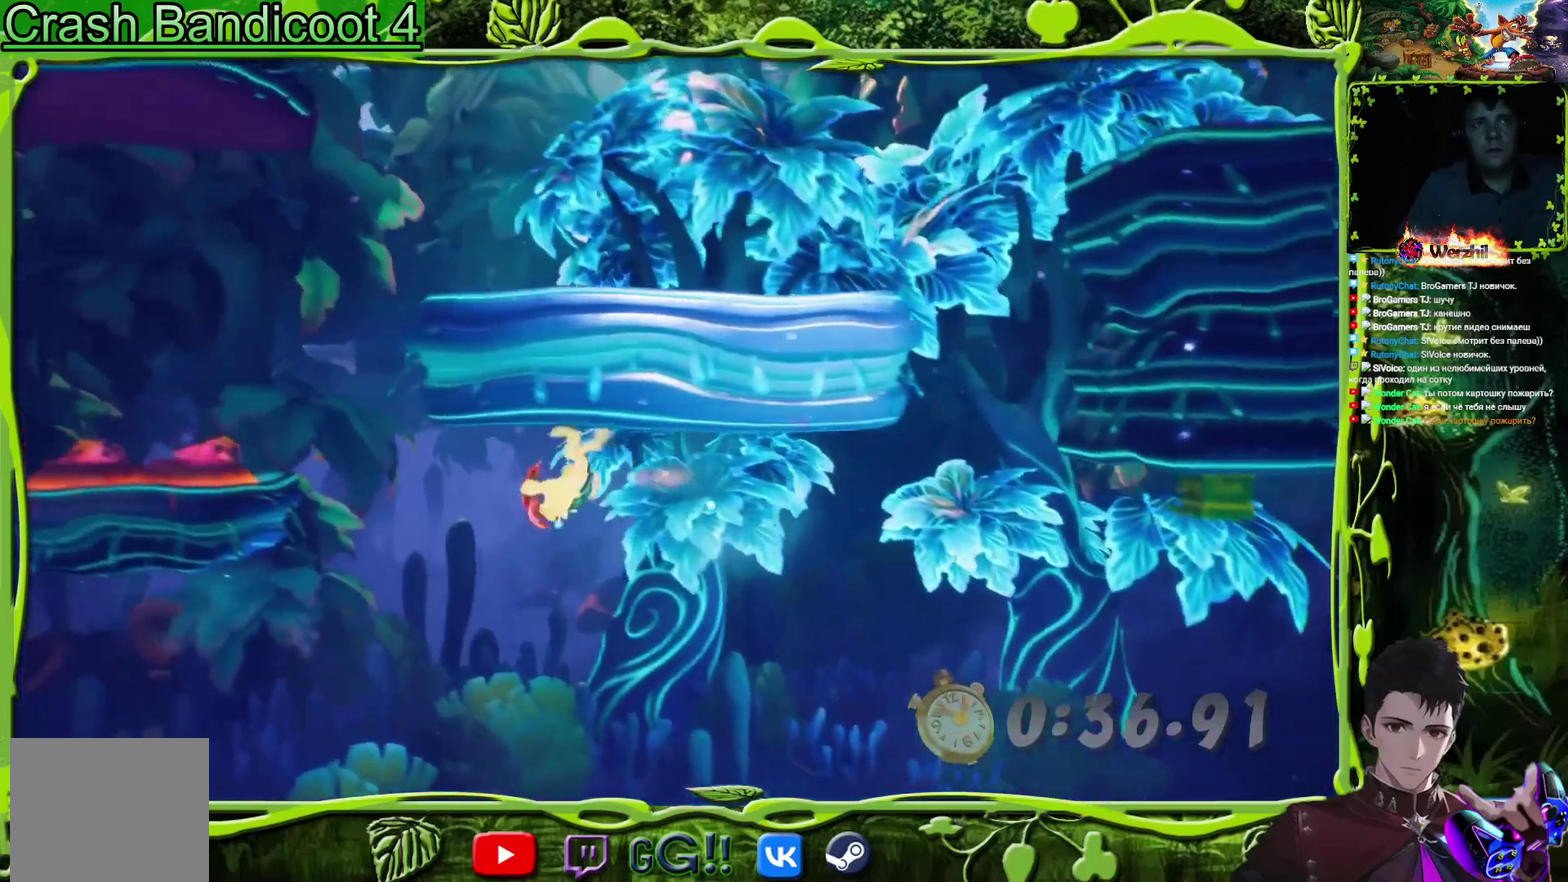
{"buttons": ["DPAD_LEFT"], "events": []}
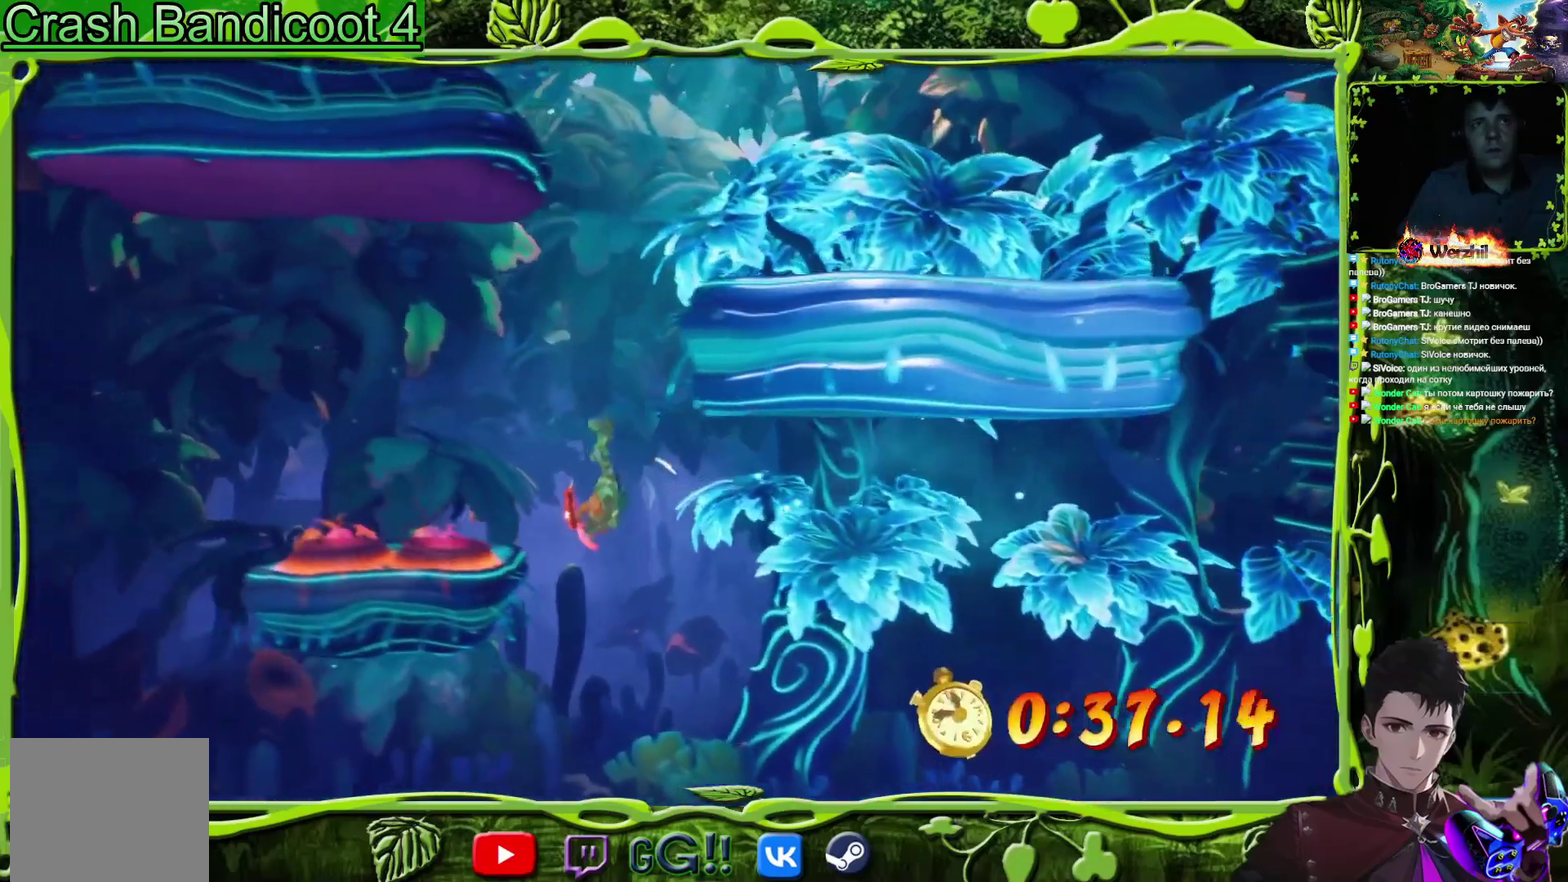
{"buttons": ["DPAD_LEFT"], "events": []}
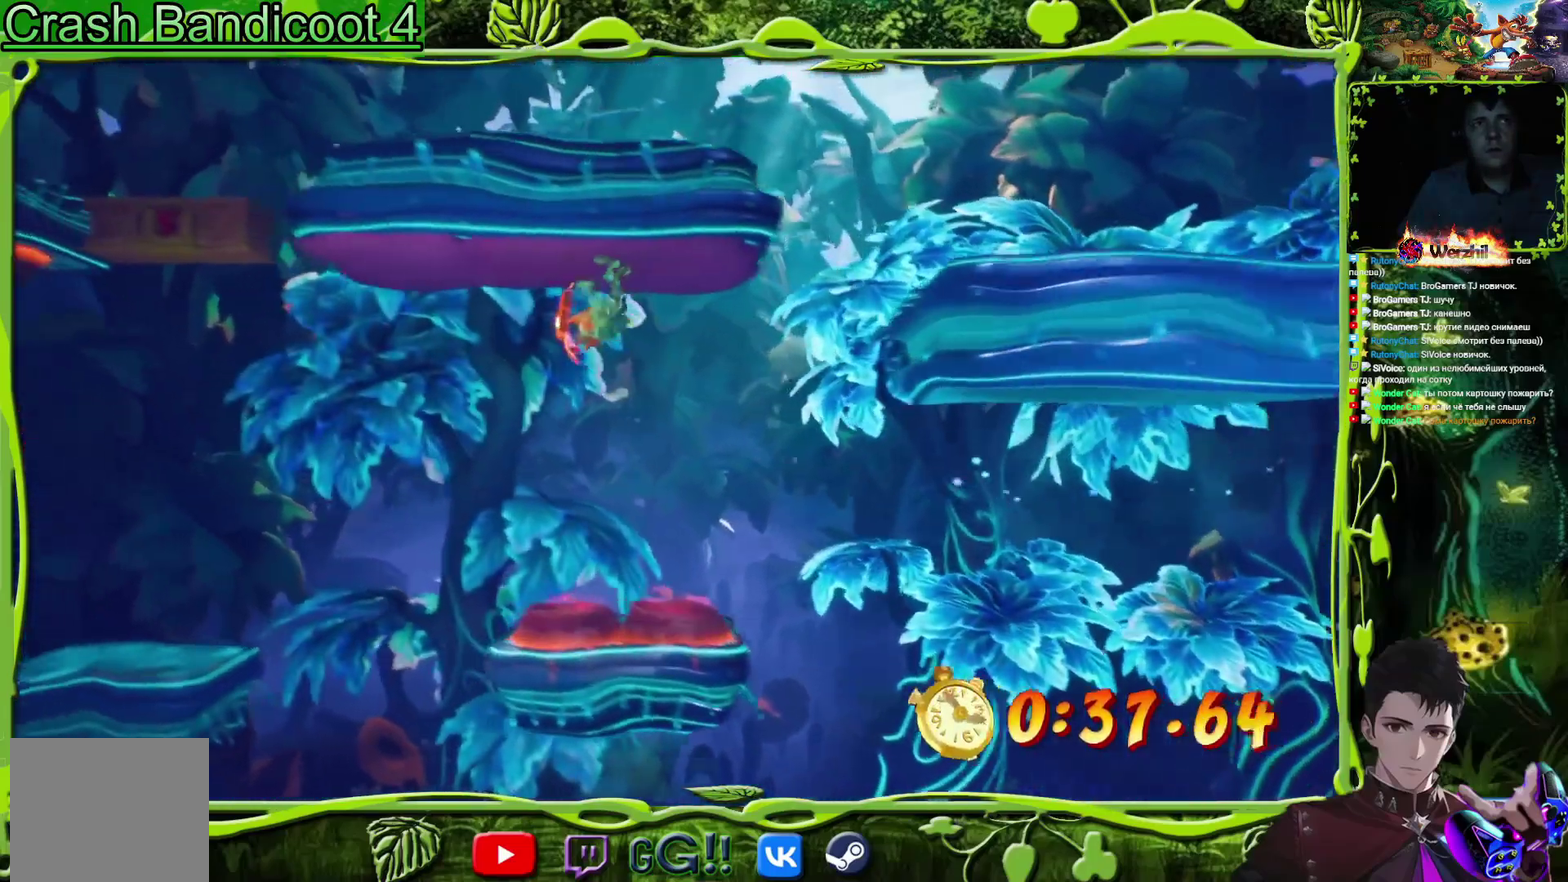
{"buttons": ["CROSS", "DPAD_LEFT"], "events": [[250, "CROSS", "down"]]}
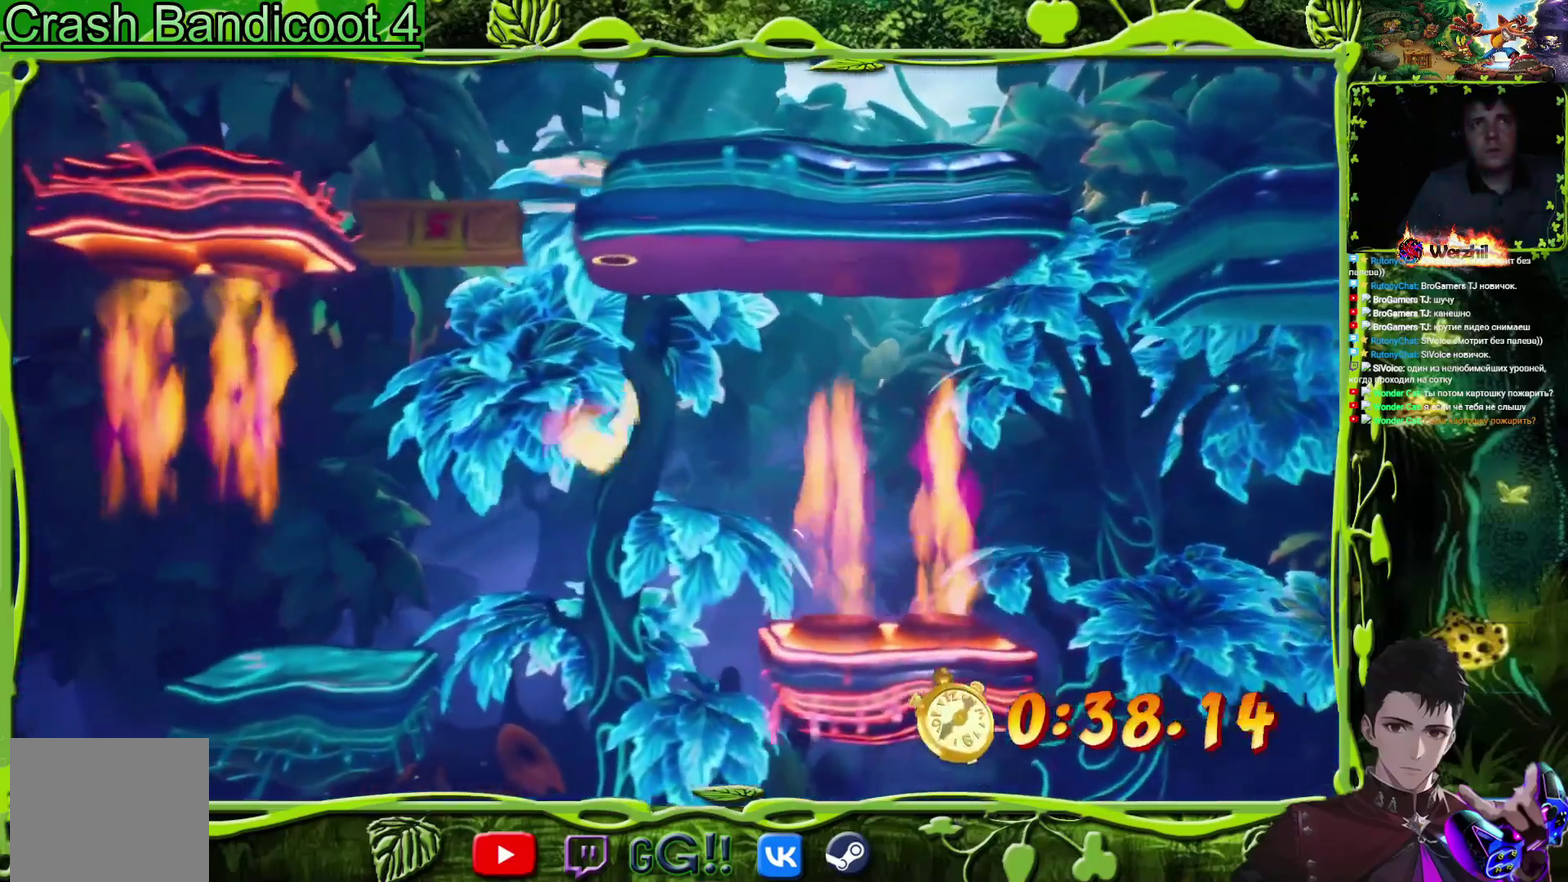
{"buttons": ["CROSS", "DPAD_RIGHT"], "events": [[100, "DPAD_LEFT", "up"], [301, "DPAD_LEFT", "down"], [401, "DPAD_LEFT", "up"], [484, "DPAD_RIGHT", "down"]]}
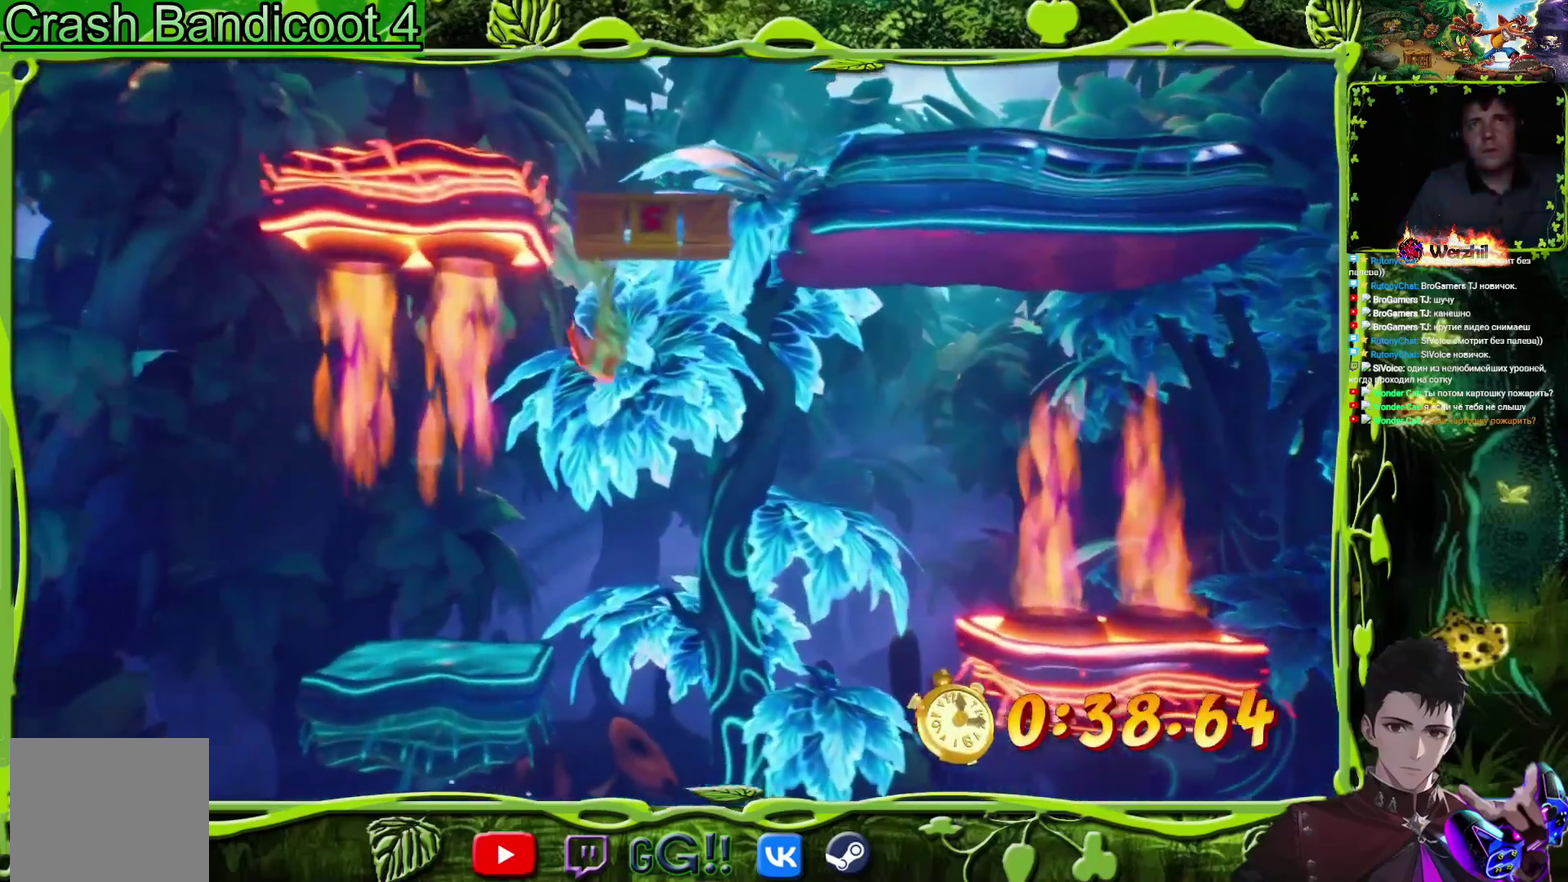
{"buttons": ["CROSS", "DPAD_LEFT"], "events": [[267, "CROSS", "up"], [350, "DPAD_RIGHT", "up"], [400, "DPAD_LEFT", "down"], [434, "CROSS", "down"]]}
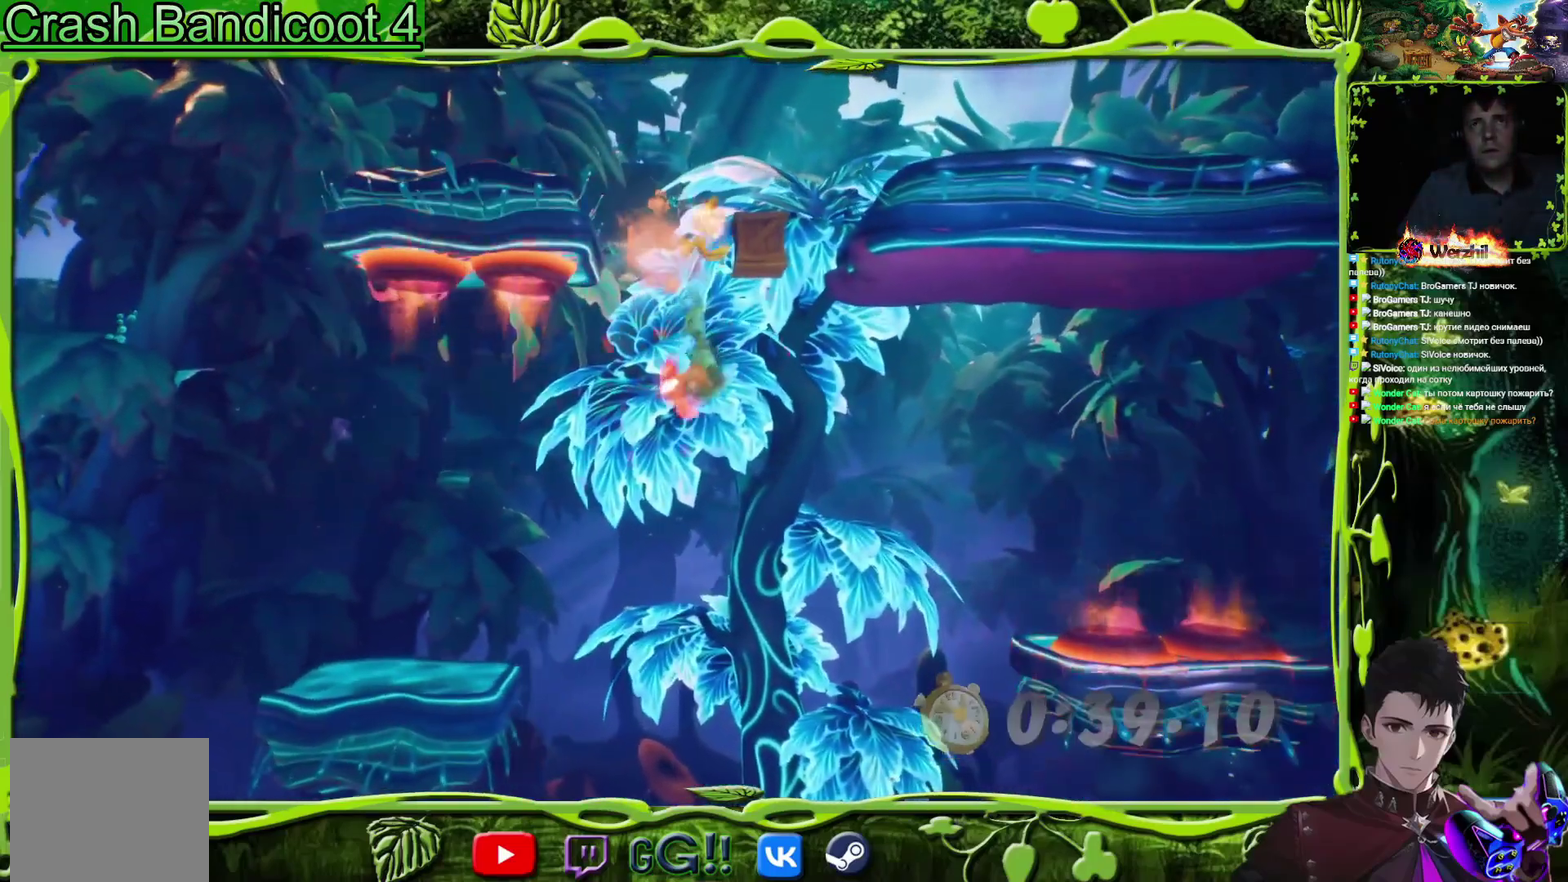
{"buttons": ["DPAD_LEFT"], "events": [[100, "CROSS", "up"]]}
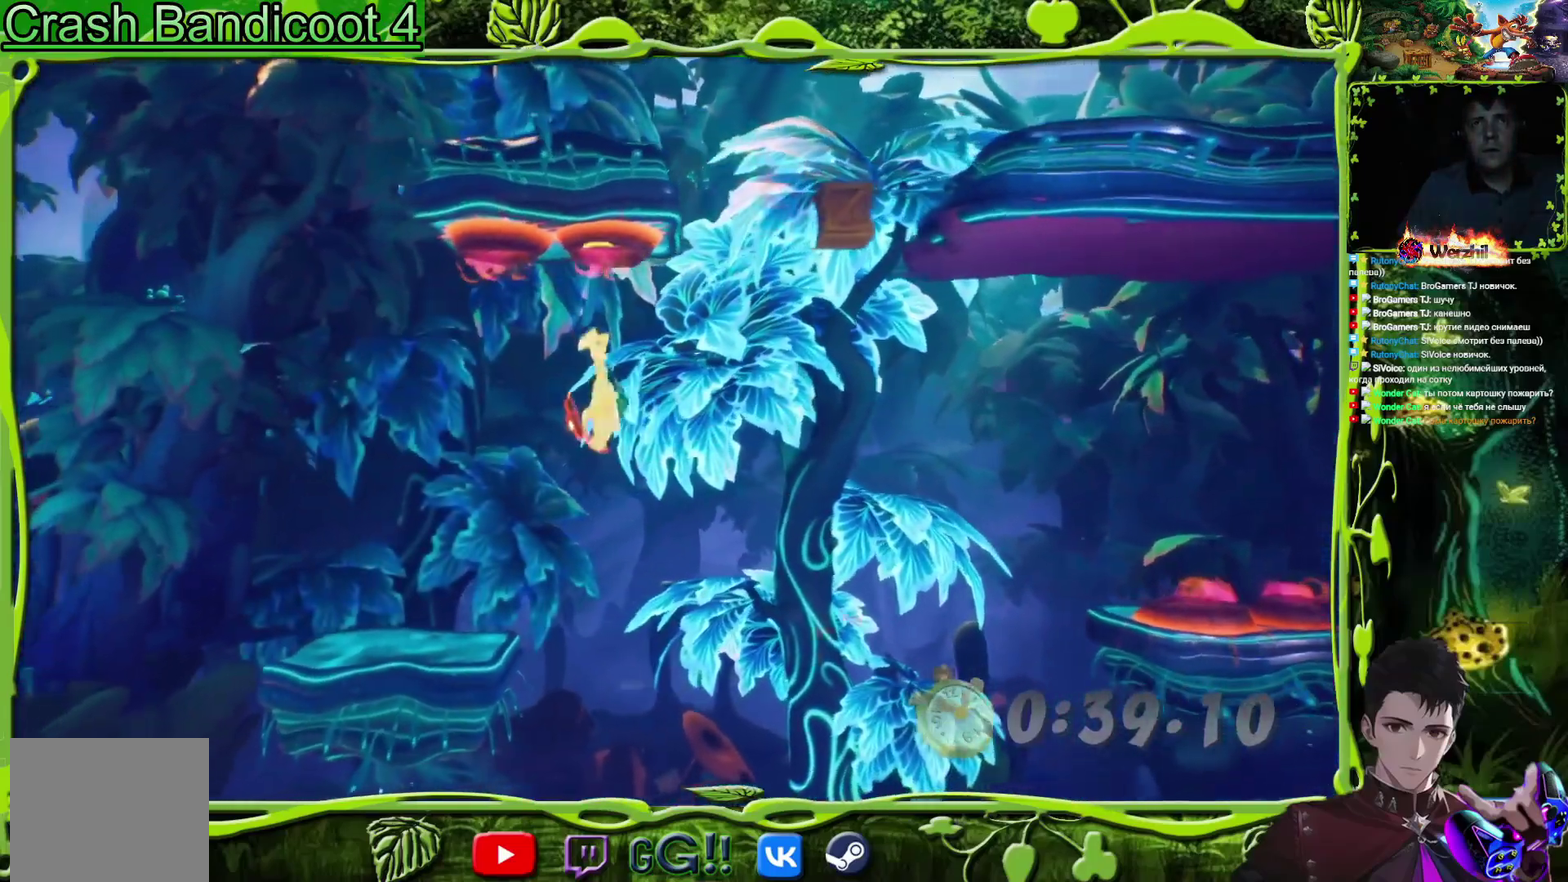
{"buttons": ["CROSS", "DPAD_LEFT"], "events": [[217, "CROSS", "down"]]}
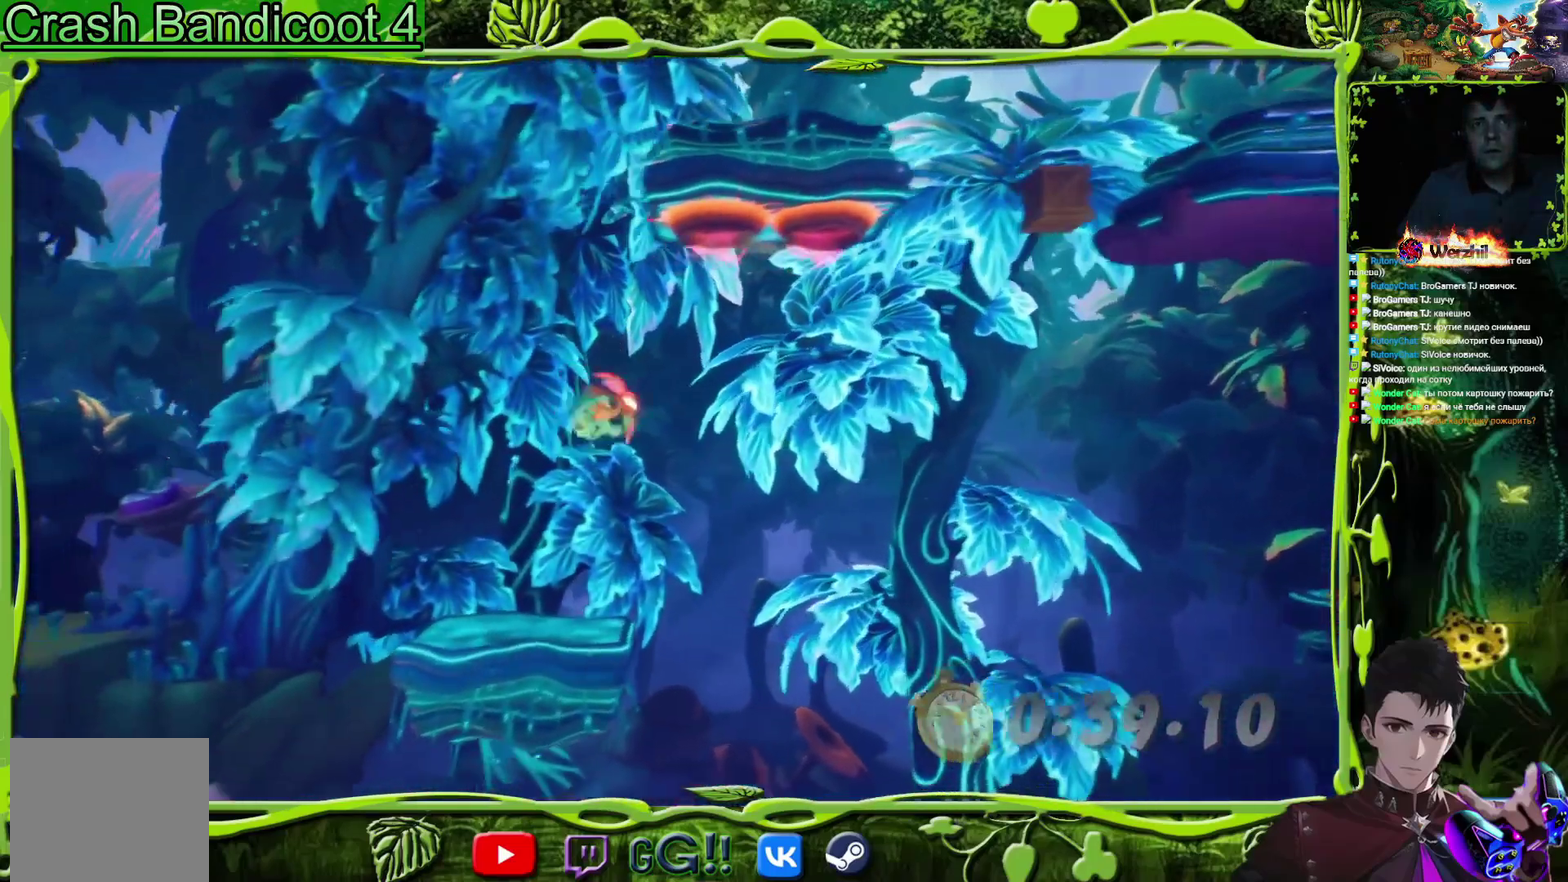
{"buttons": ["DPAD_LEFT"], "events": [[17, "CROSS", "up"], [384, "TRIANGLE", "down"], [467, "TRIANGLE", "up"]]}